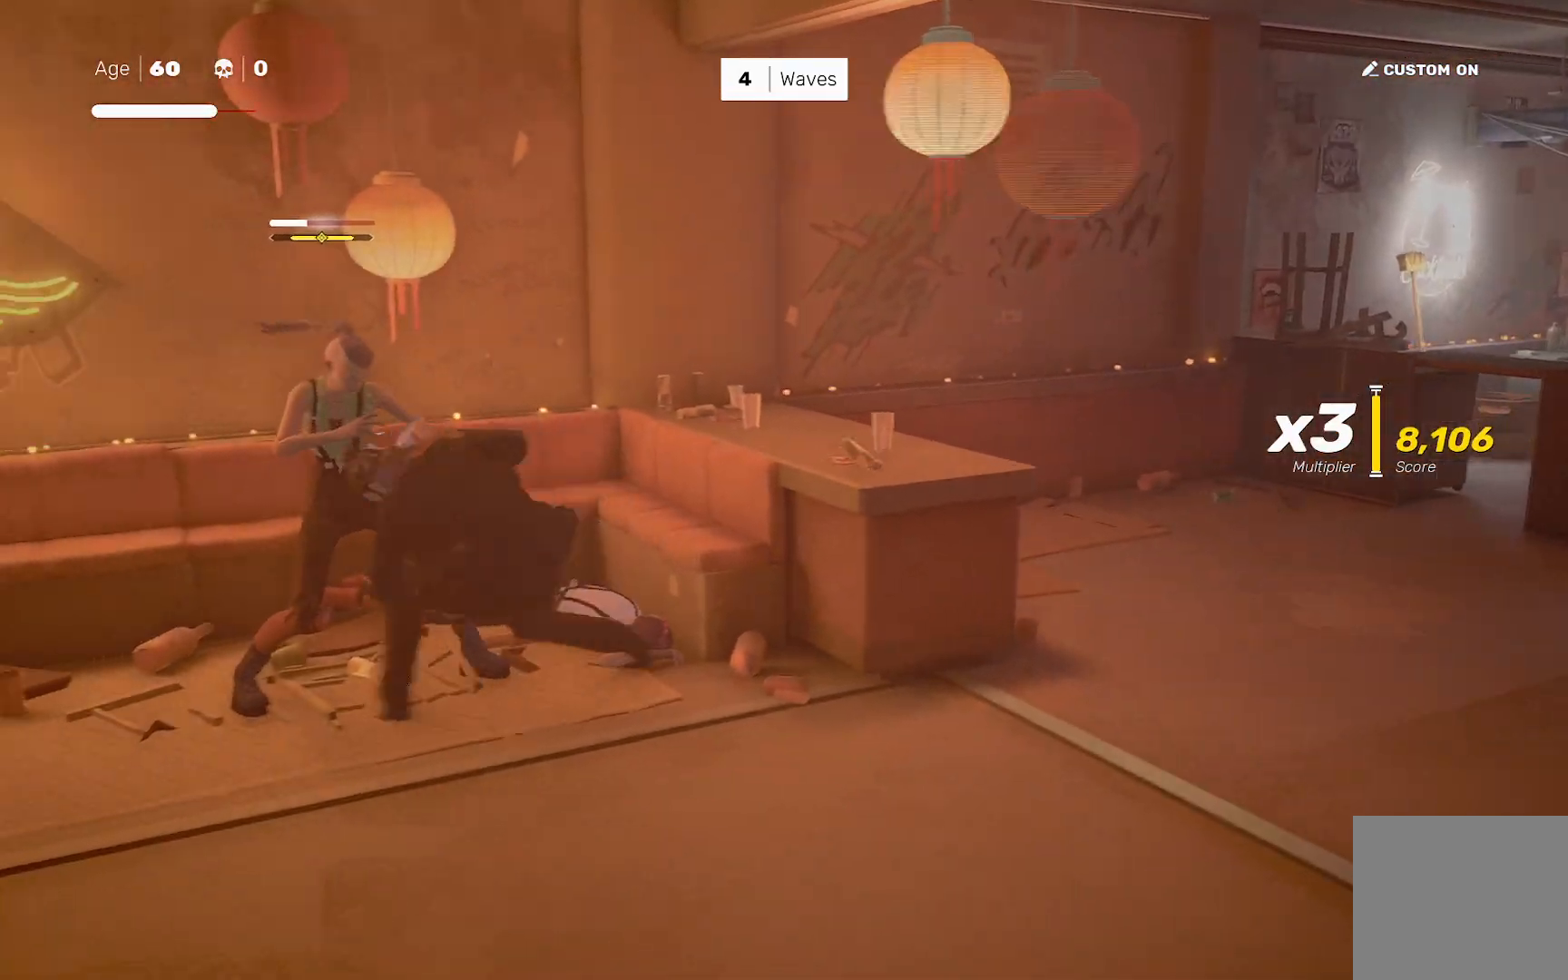
Gameplay with a controller (PlayStation layout); each line is a JSON object with the inputs held at the frame after it. "events" lists button and stick changes between this image and that frame as [ms after this image, input, new state], when the widget could be followed in between.
{"buttons": [], "left_stick": "center", "right_stick": "center", "events": [[117, "left_stick", "left"], [167, "SQUARE", "down"], [217, "SQUARE", "up"], [217, "left_stick", "center"], [417, "SQUARE", "down"], [467, "SQUARE", "up"]]}
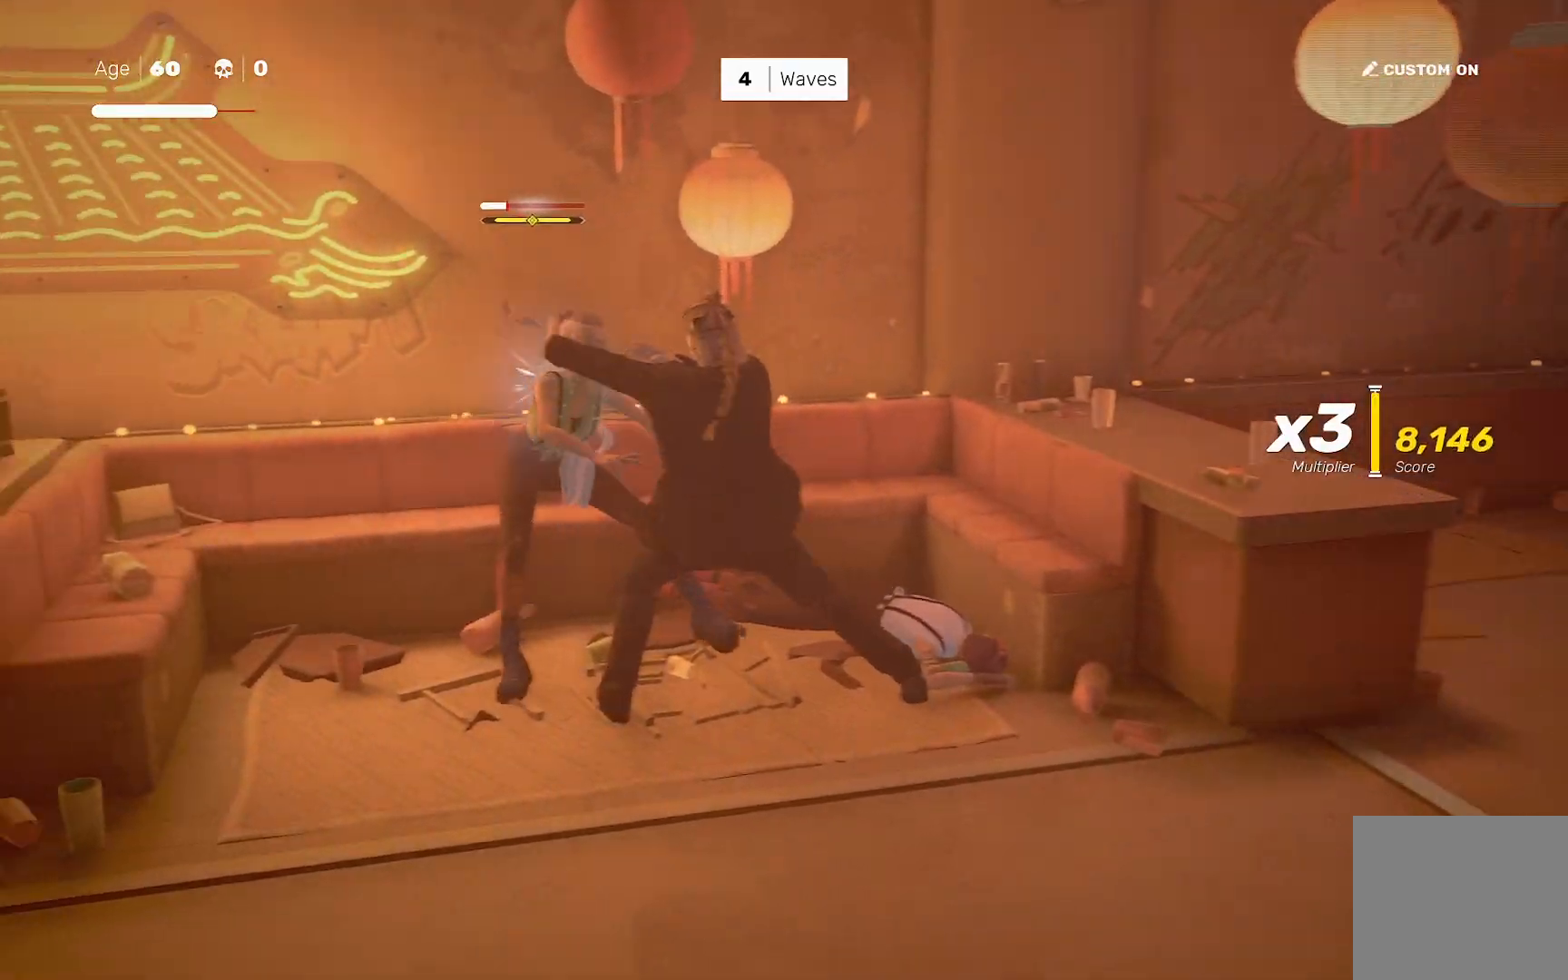
{"buttons": [], "left_stick": "center", "right_stick": "down-right", "events": [[500, "right_stick", "down-right"]]}
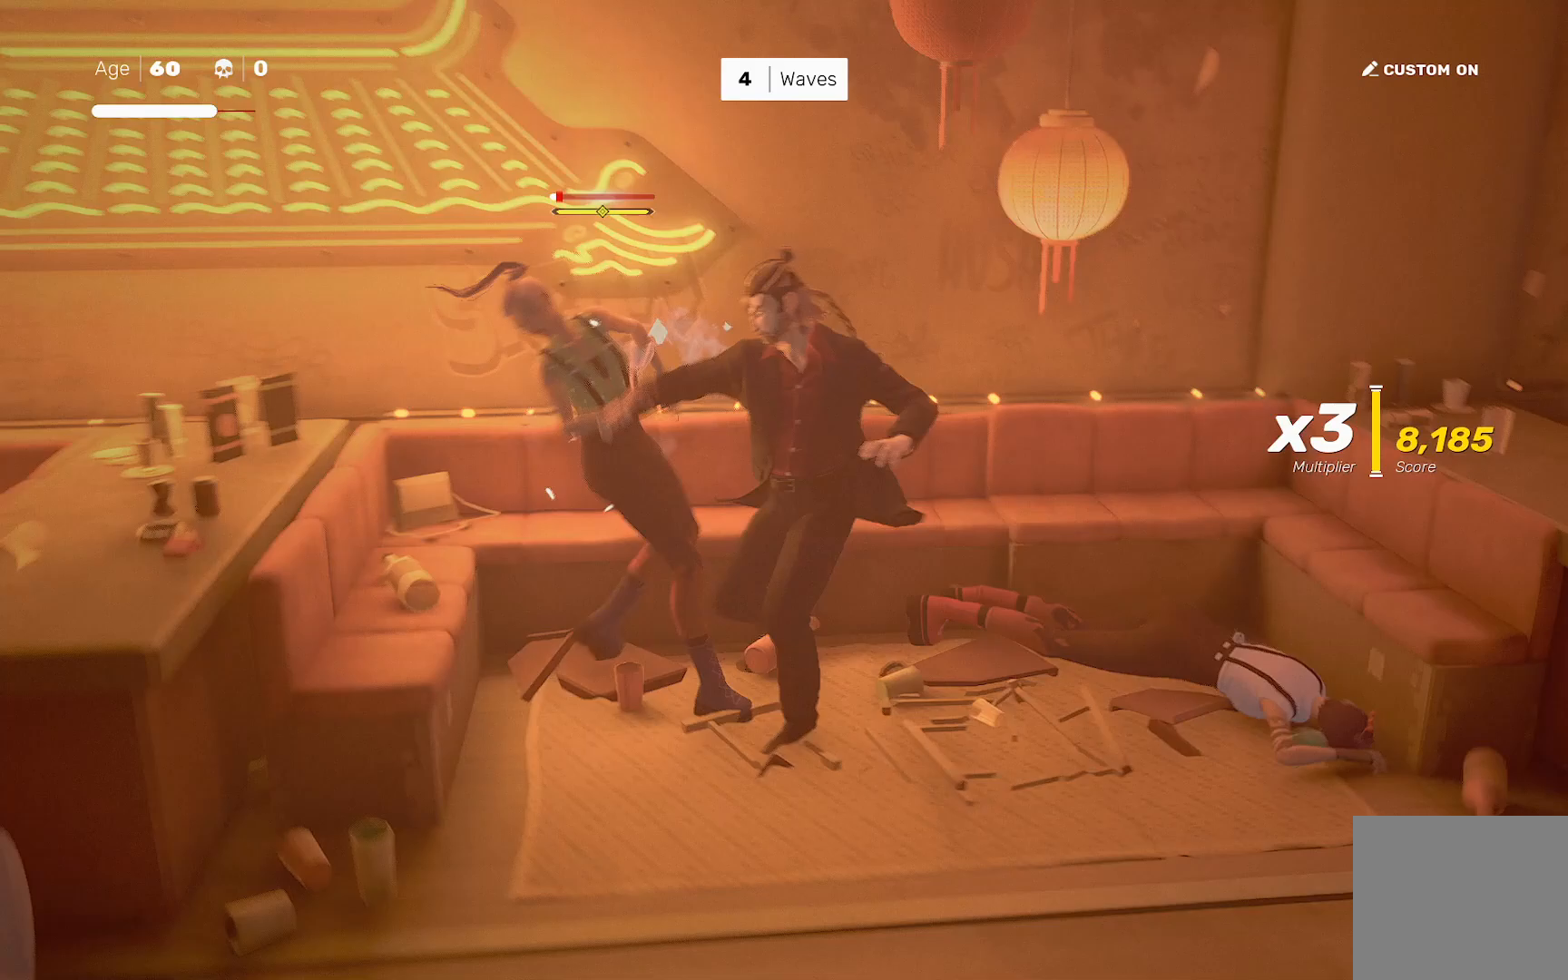
{"buttons": [], "left_stick": "center", "right_stick": "center", "events": [[233, "right_stick", "center"]]}
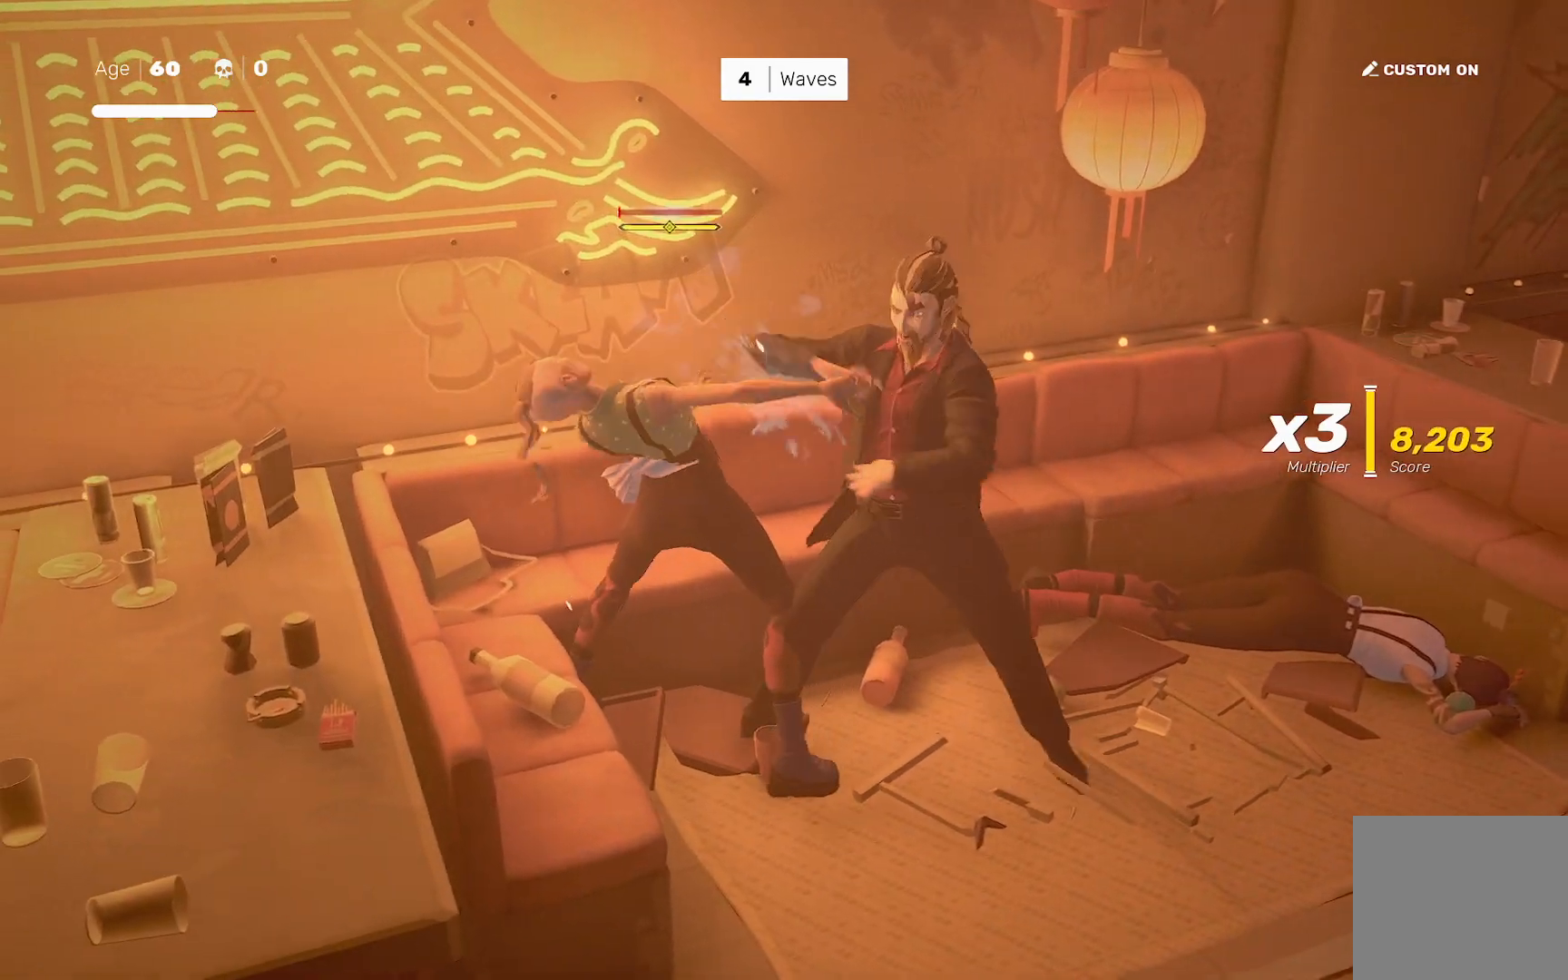
{"buttons": ["R2"], "left_stick": "down-right", "right_stick": "right", "events": [[367, "left_stick", "down-right"], [417, "R2", "down"], [417, "right_stick", "right"]]}
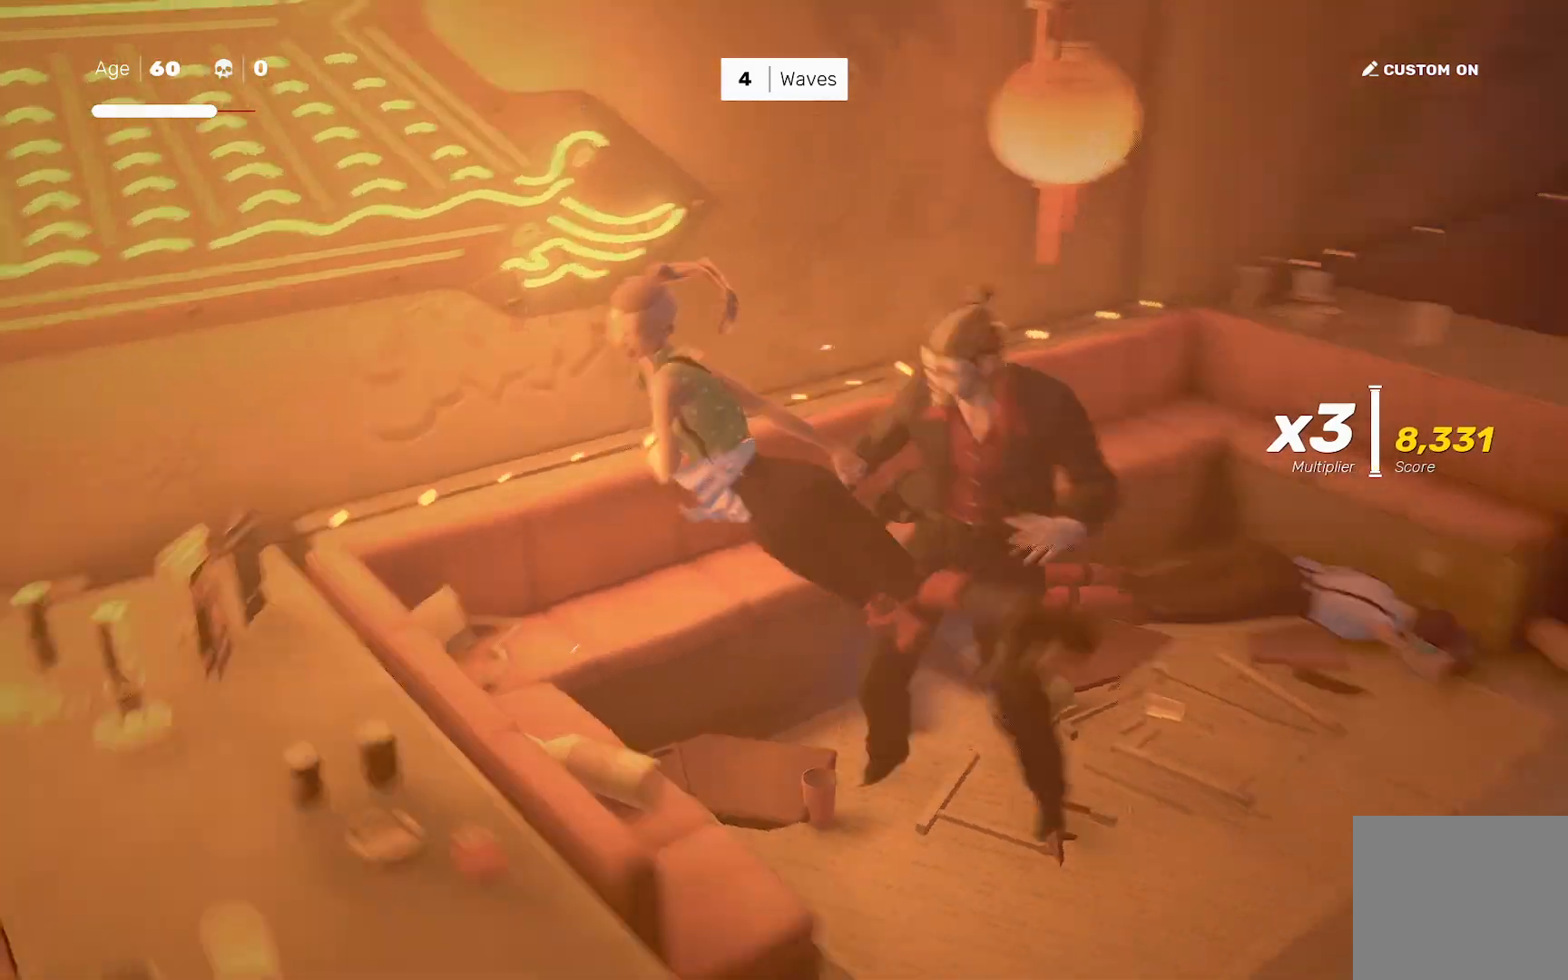
{"buttons": ["R2"], "left_stick": "up-right", "right_stick": "right", "events": [[233, "left_stick", "up-right"]]}
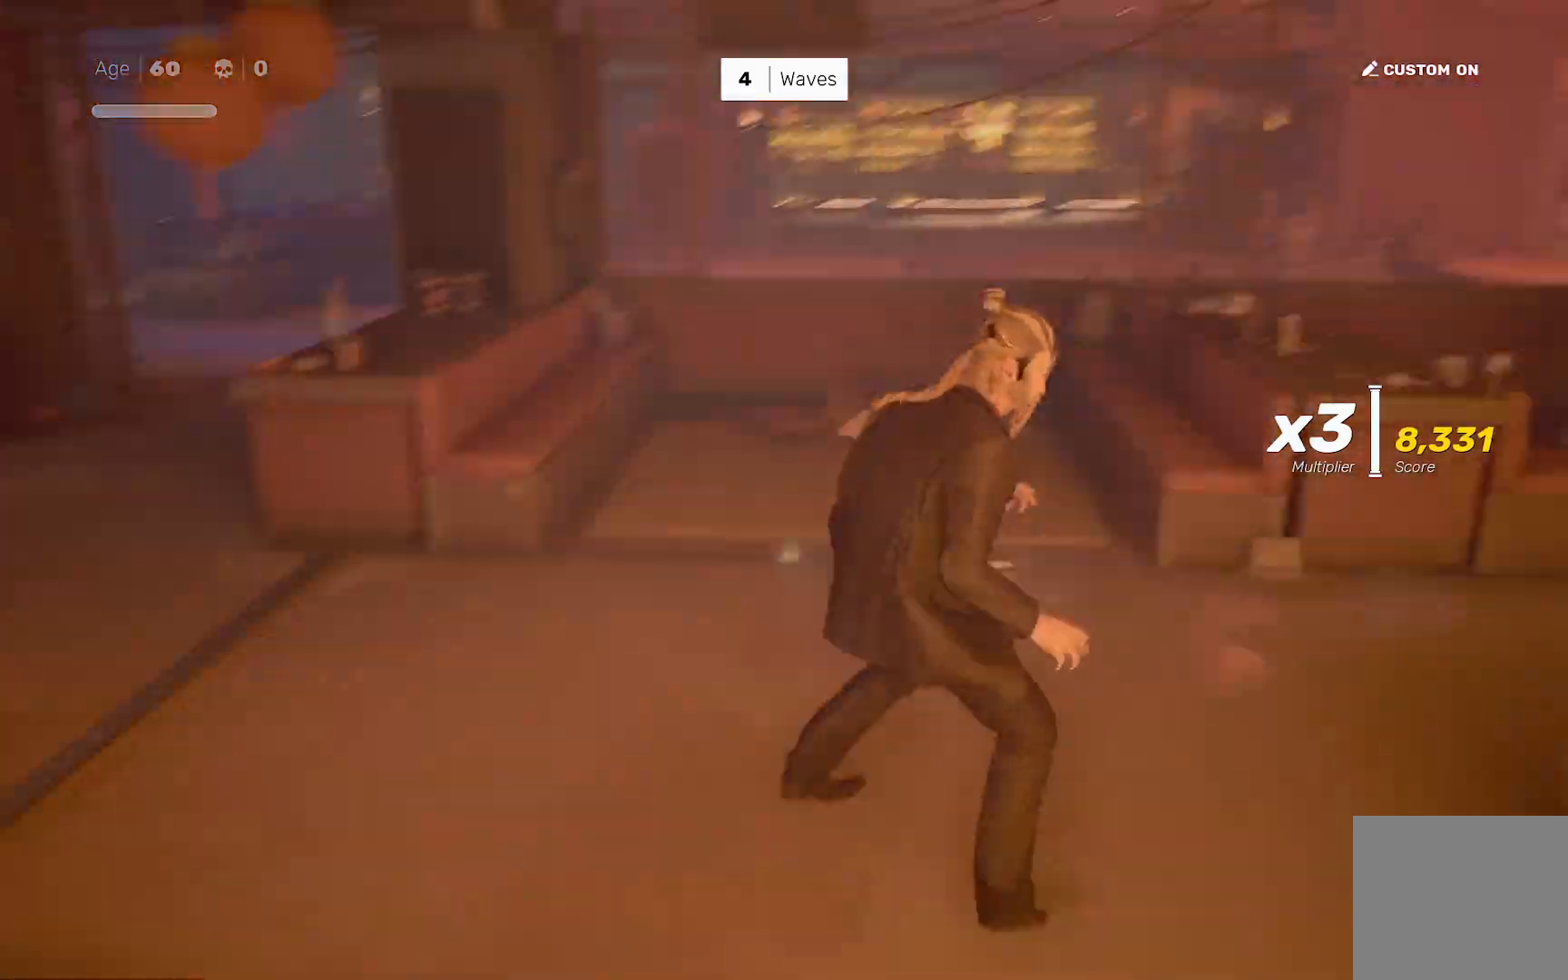
{"buttons": ["R2"], "left_stick": "up", "right_stick": "center", "events": [[33, "left_stick", "up"], [183, "right_stick", "center"]]}
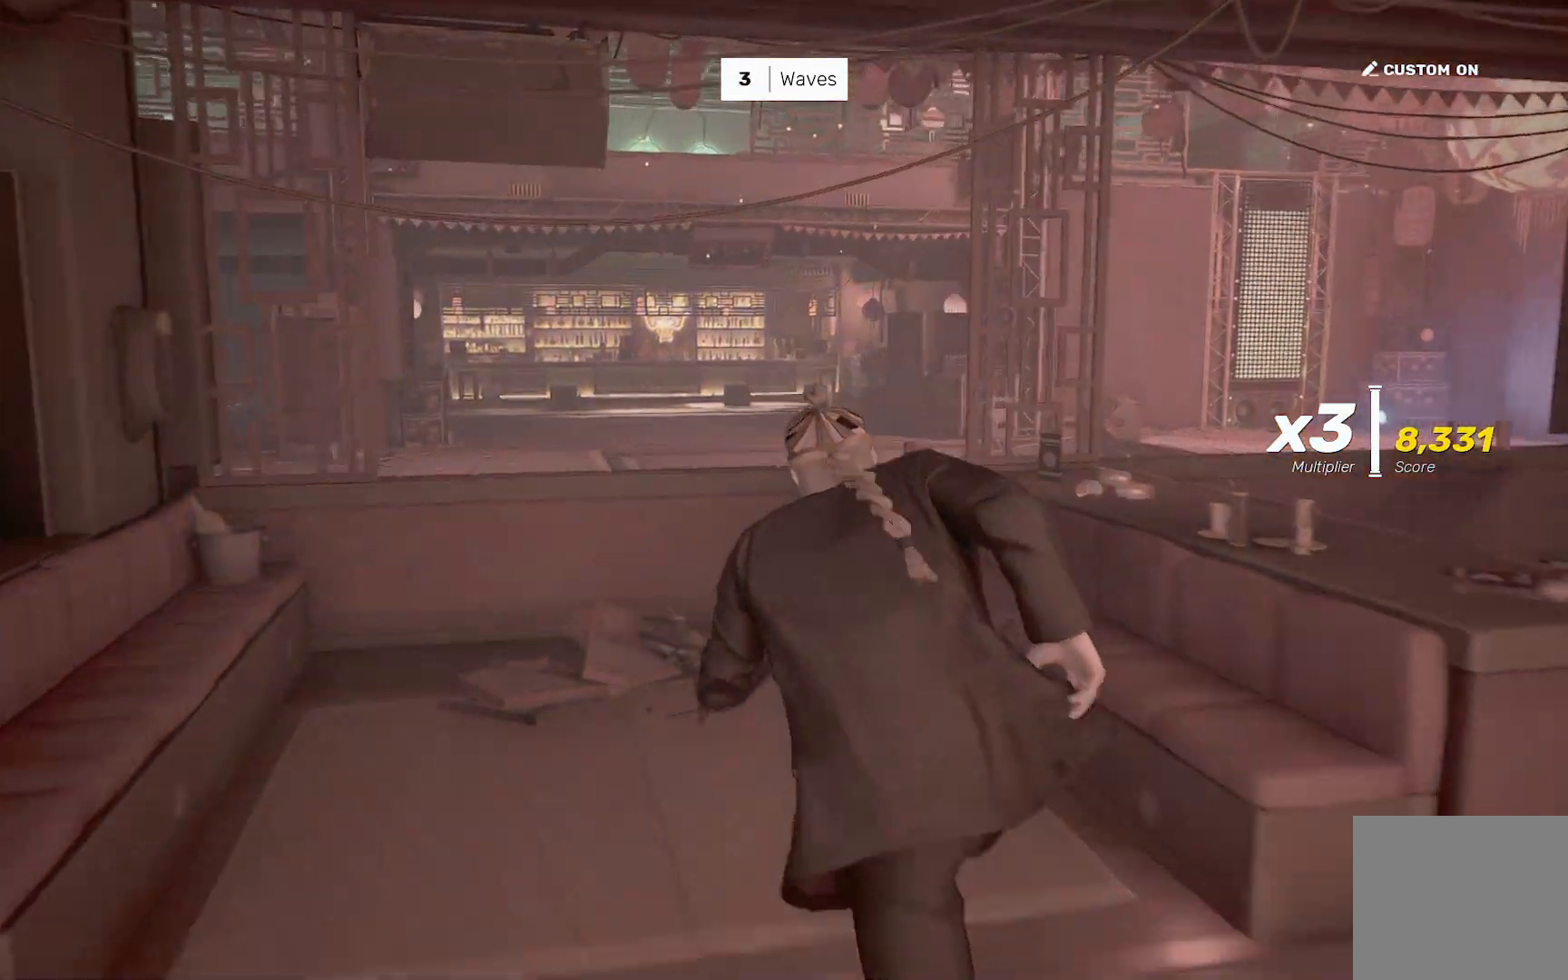
{"buttons": ["CROSS", "R2"], "left_stick": "up", "right_stick": "center", "events": [[150, "CROSS", "down"], [200, "CROSS", "up"], [283, "CROSS", "down"], [350, "CROSS", "up"], [433, "CROSS", "down"]]}
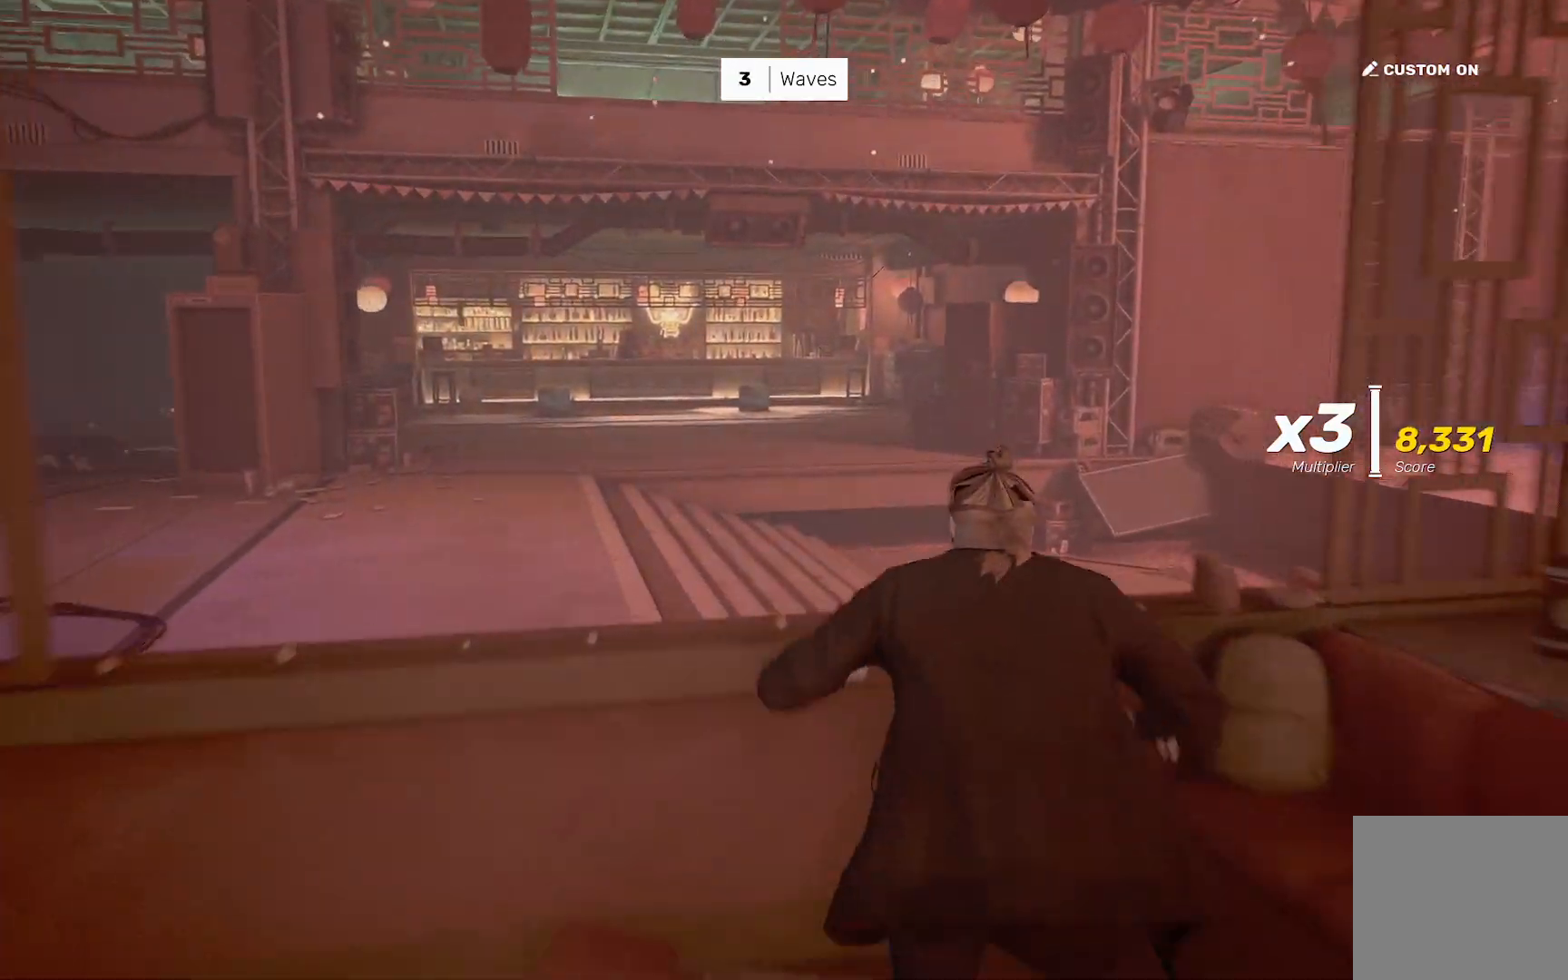
{"buttons": [], "left_stick": "center", "right_stick": "center", "events": [[17, "CROSS", "up"], [83, "left_stick", "up-left"], [100, "R2", "up"], [350, "left_stick", "center"]]}
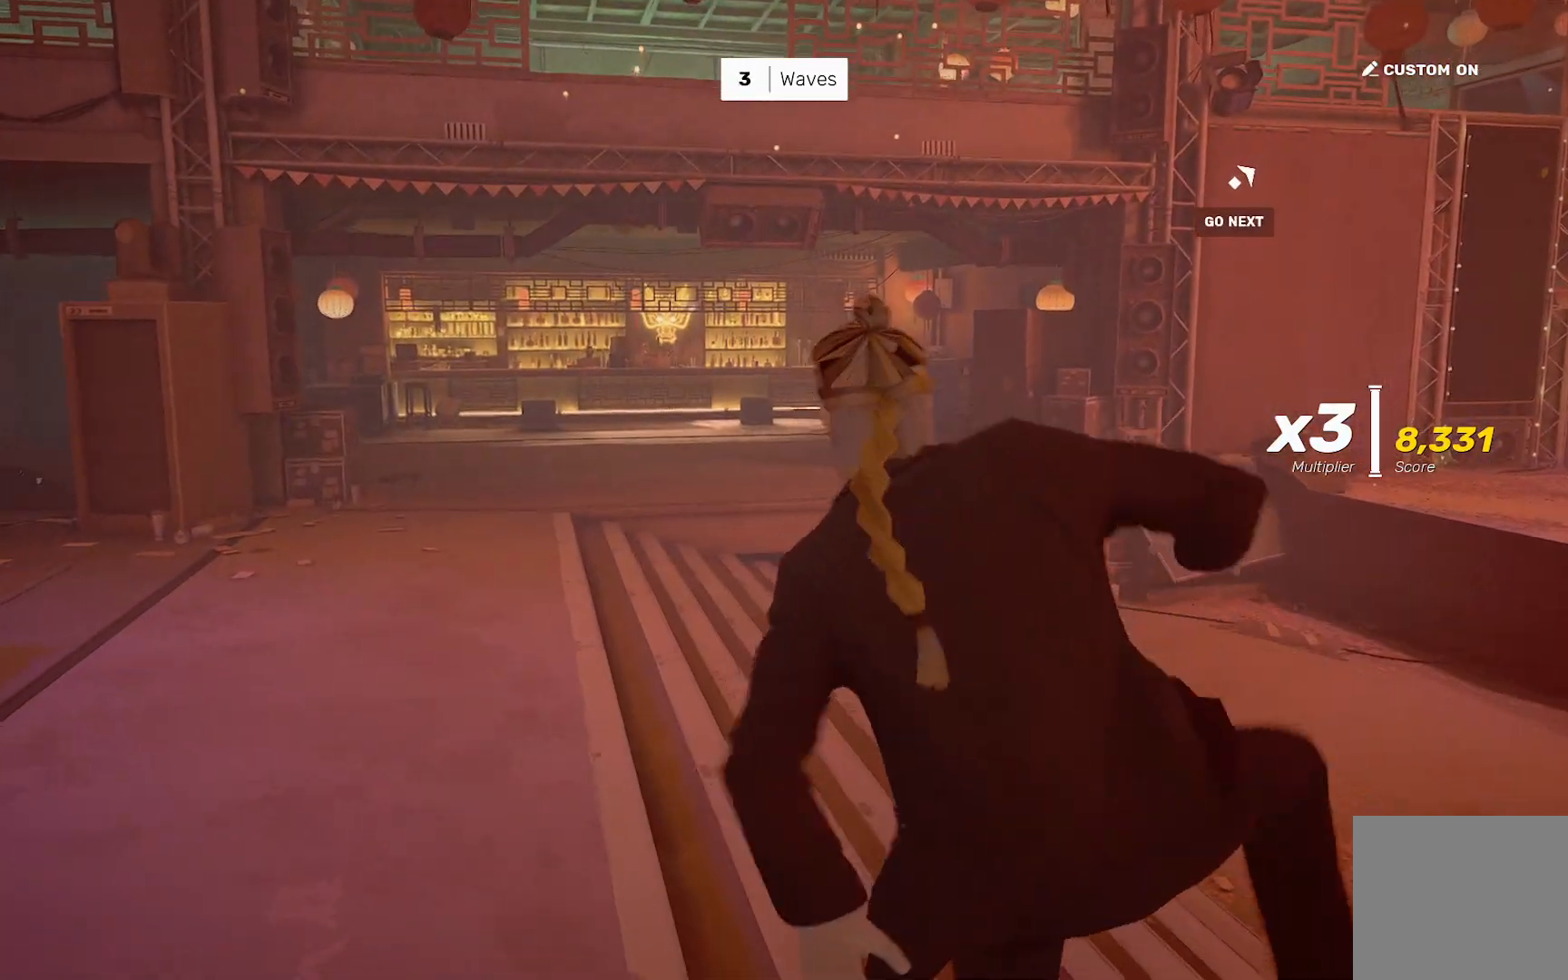
{"buttons": ["R2"], "left_stick": "up", "right_stick": "center", "events": [[33, "R2", "down"], [50, "left_stick", "up"], [50, "right_stick", "down-right"], [150, "right_stick", "center"]]}
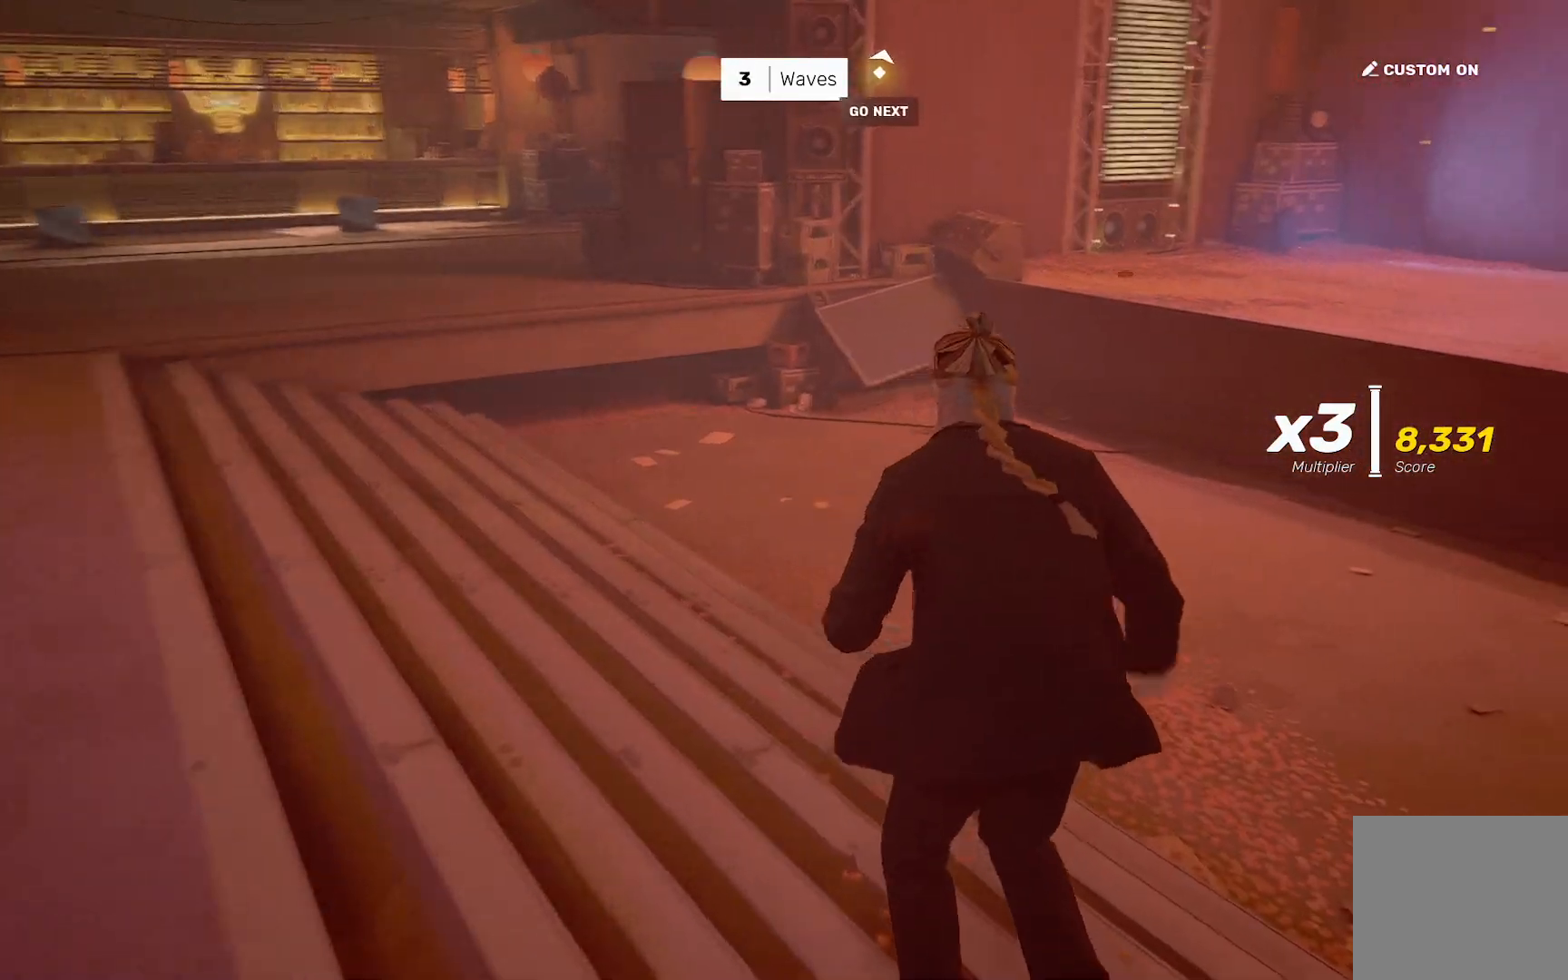
{"buttons": ["R2"], "left_stick": "up", "right_stick": "center", "events": []}
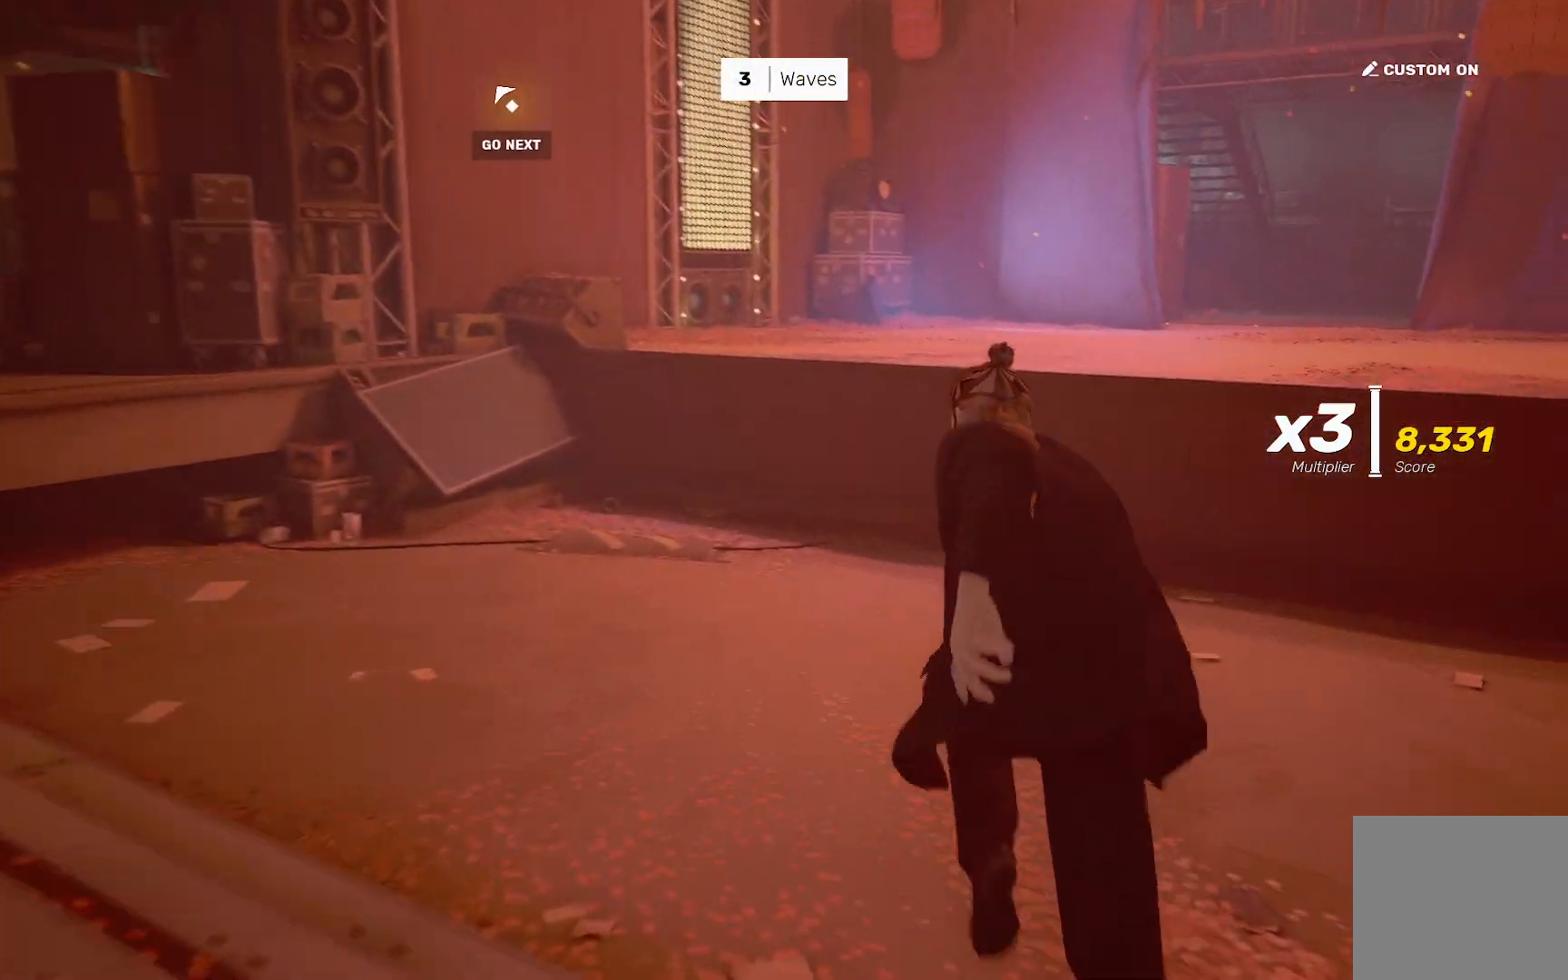
{"buttons": ["CROSS", "R2"], "left_stick": "up", "right_stick": "center", "events": [[167, "CROSS", "down"], [267, "CROSS", "up"], [350, "CROSS", "down"], [417, "CROSS", "up"], [500, "CROSS", "down"]]}
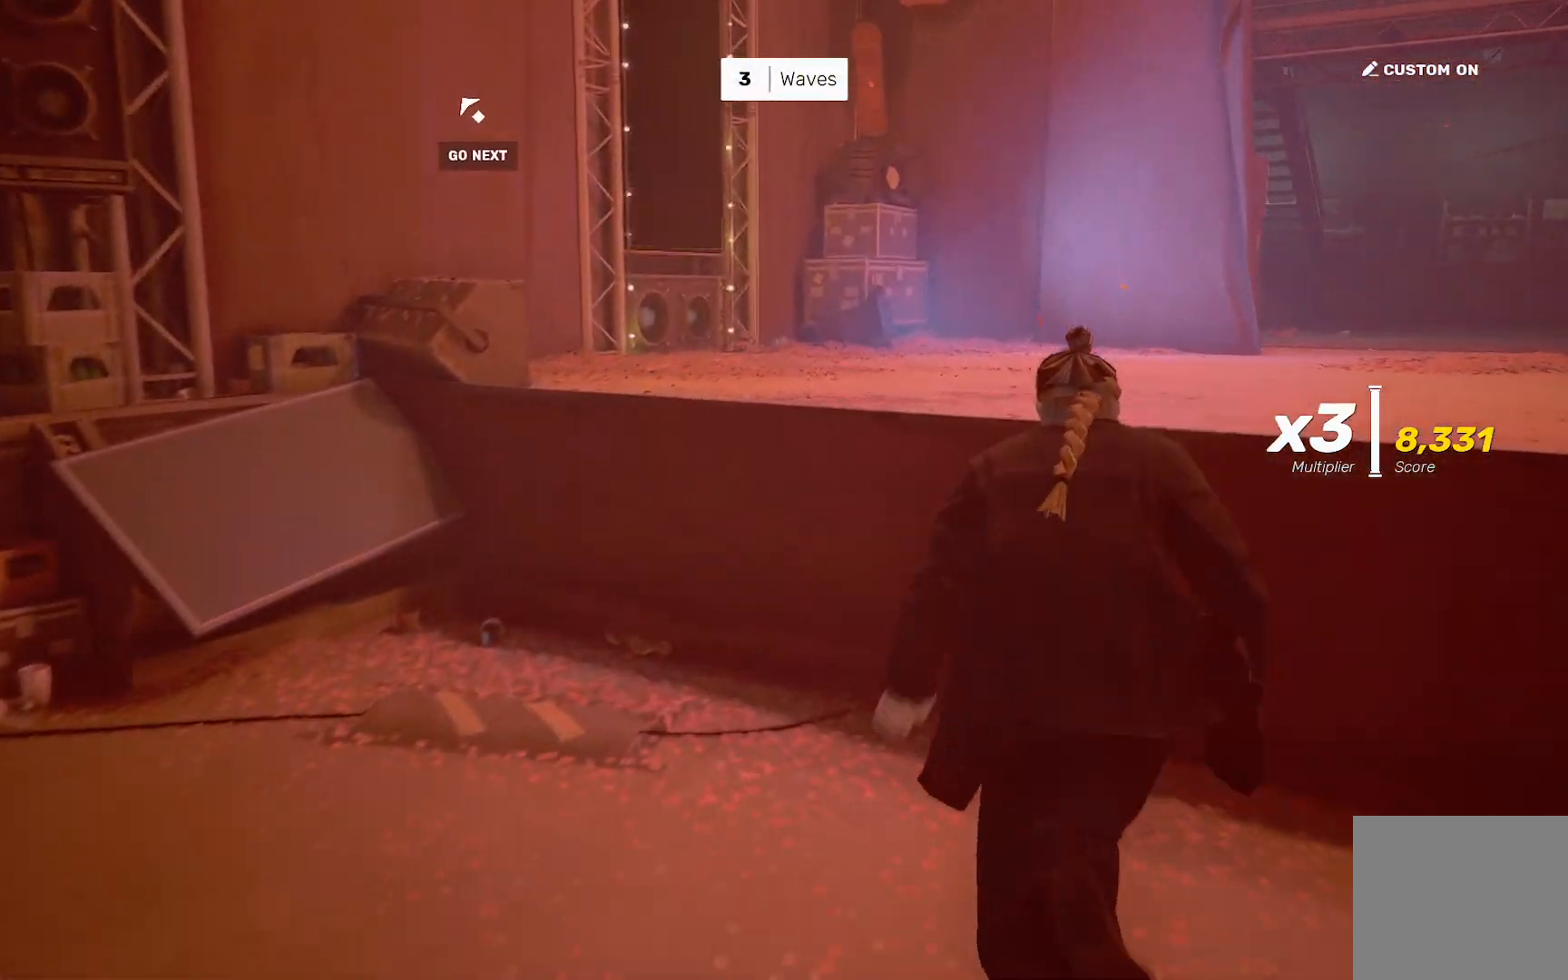
{"buttons": ["R2"], "left_stick": "up", "right_stick": "center", "events": [[100, "CROSS", "up"], [167, "R2", "up"], [417, "R2", "down"]]}
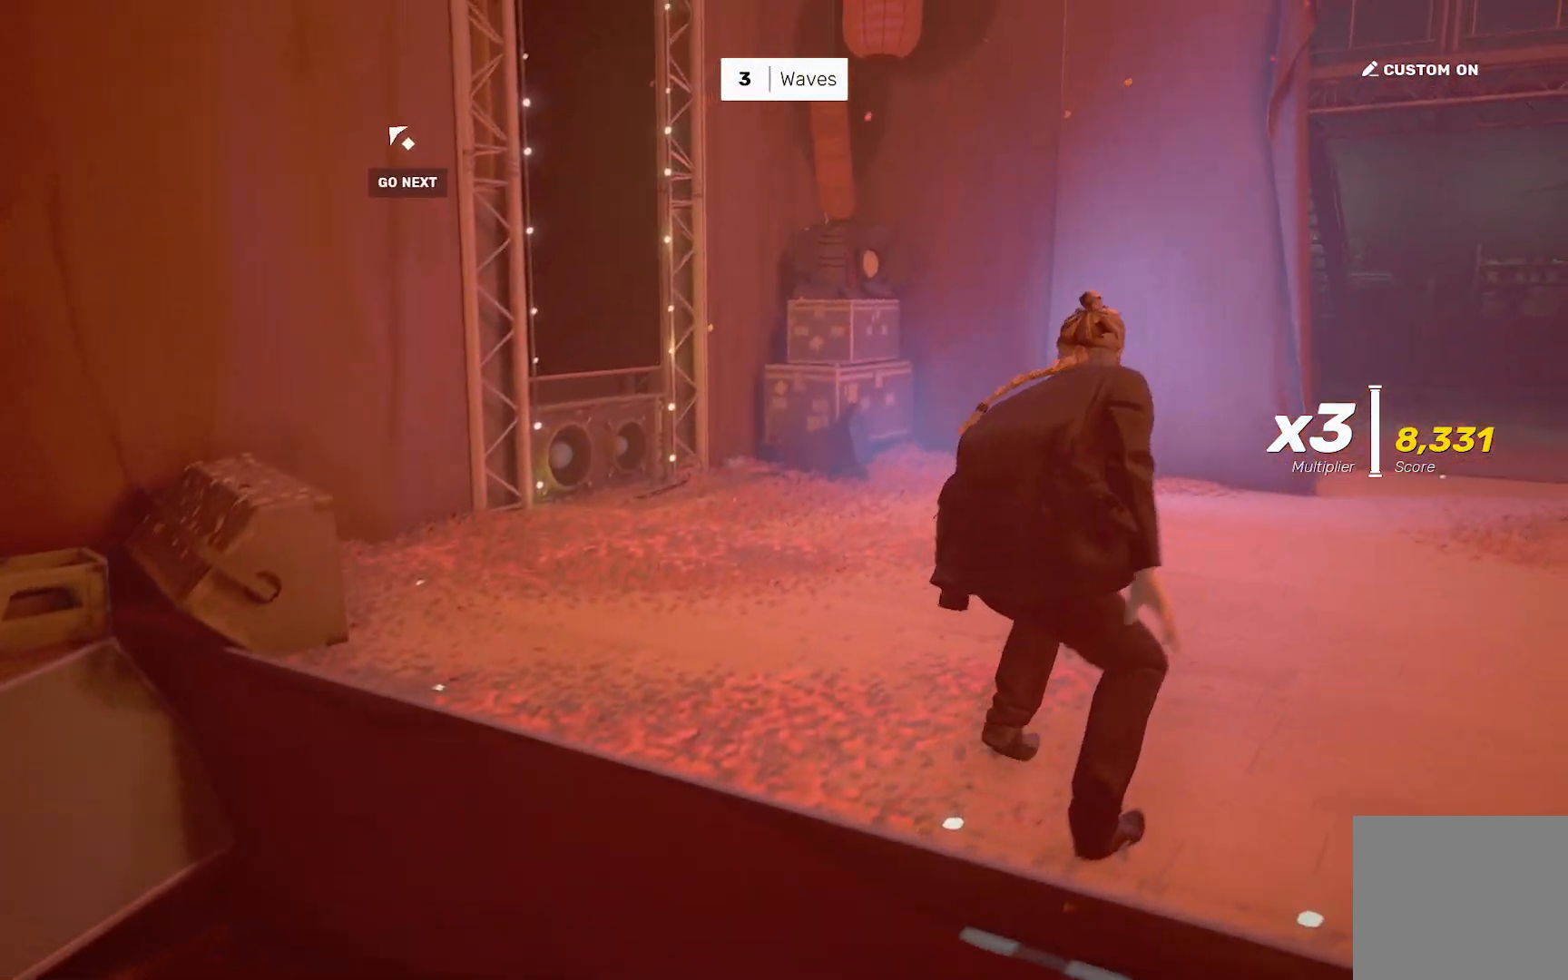
{"buttons": ["R2"], "left_stick": "up", "right_stick": "center", "events": []}
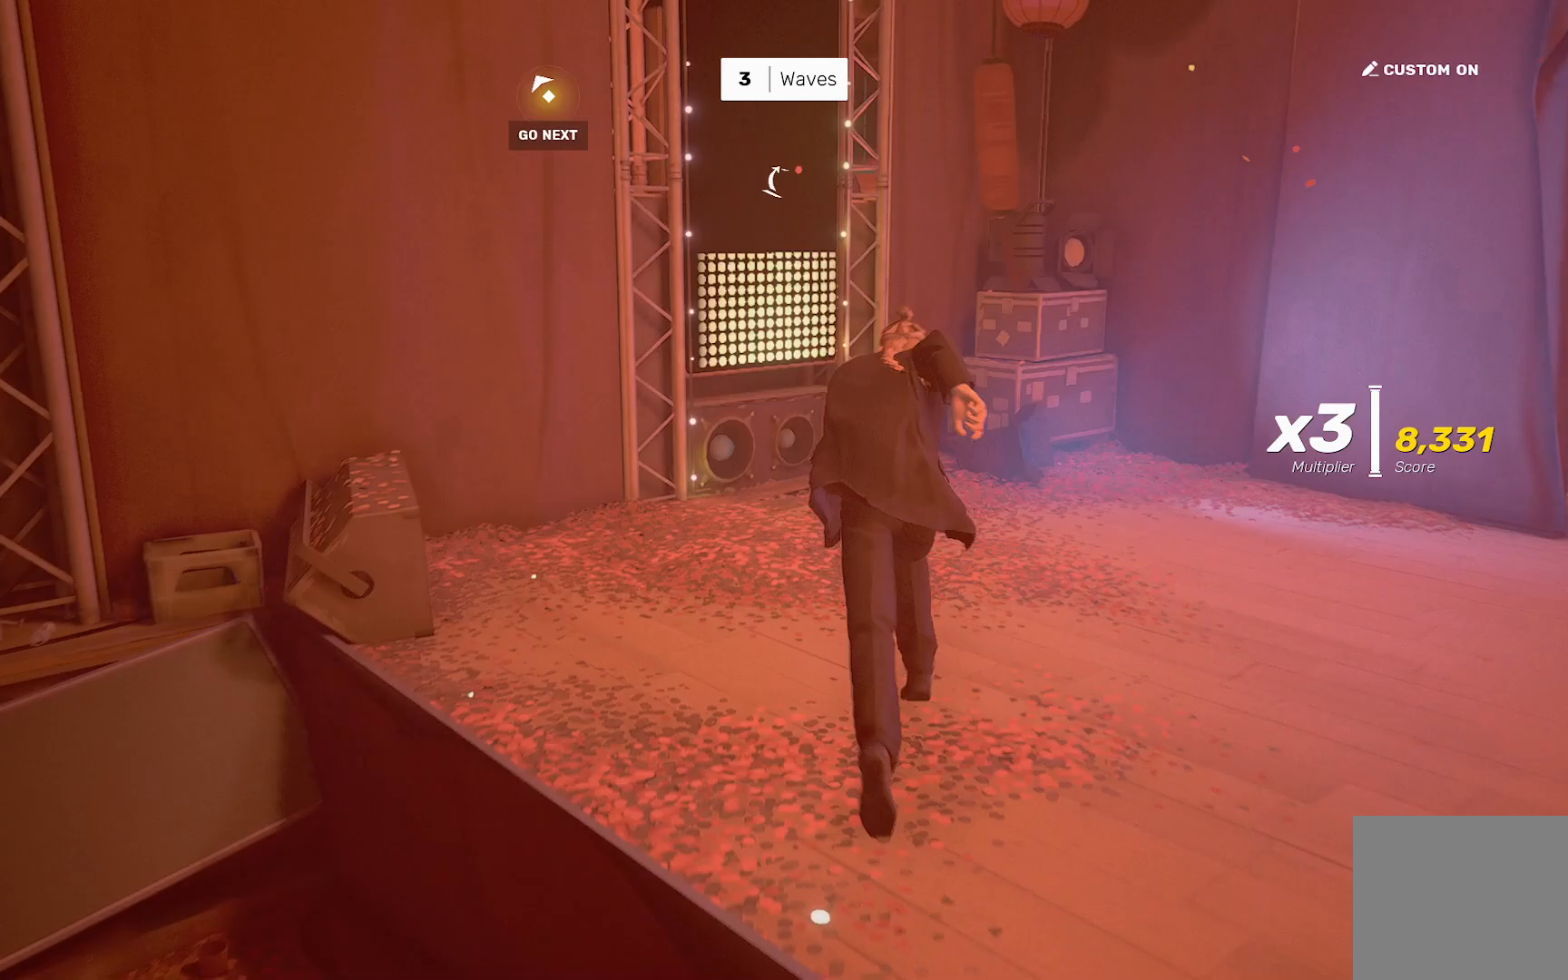
{"buttons": ["R2"], "left_stick": "up", "right_stick": "center", "events": [[83, "CROSS", "down"], [167, "CROSS", "up"], [250, "CROSS", "down"], [333, "CROSS", "up"], [417, "CROSS", "down"], [483, "CROSS", "up"]]}
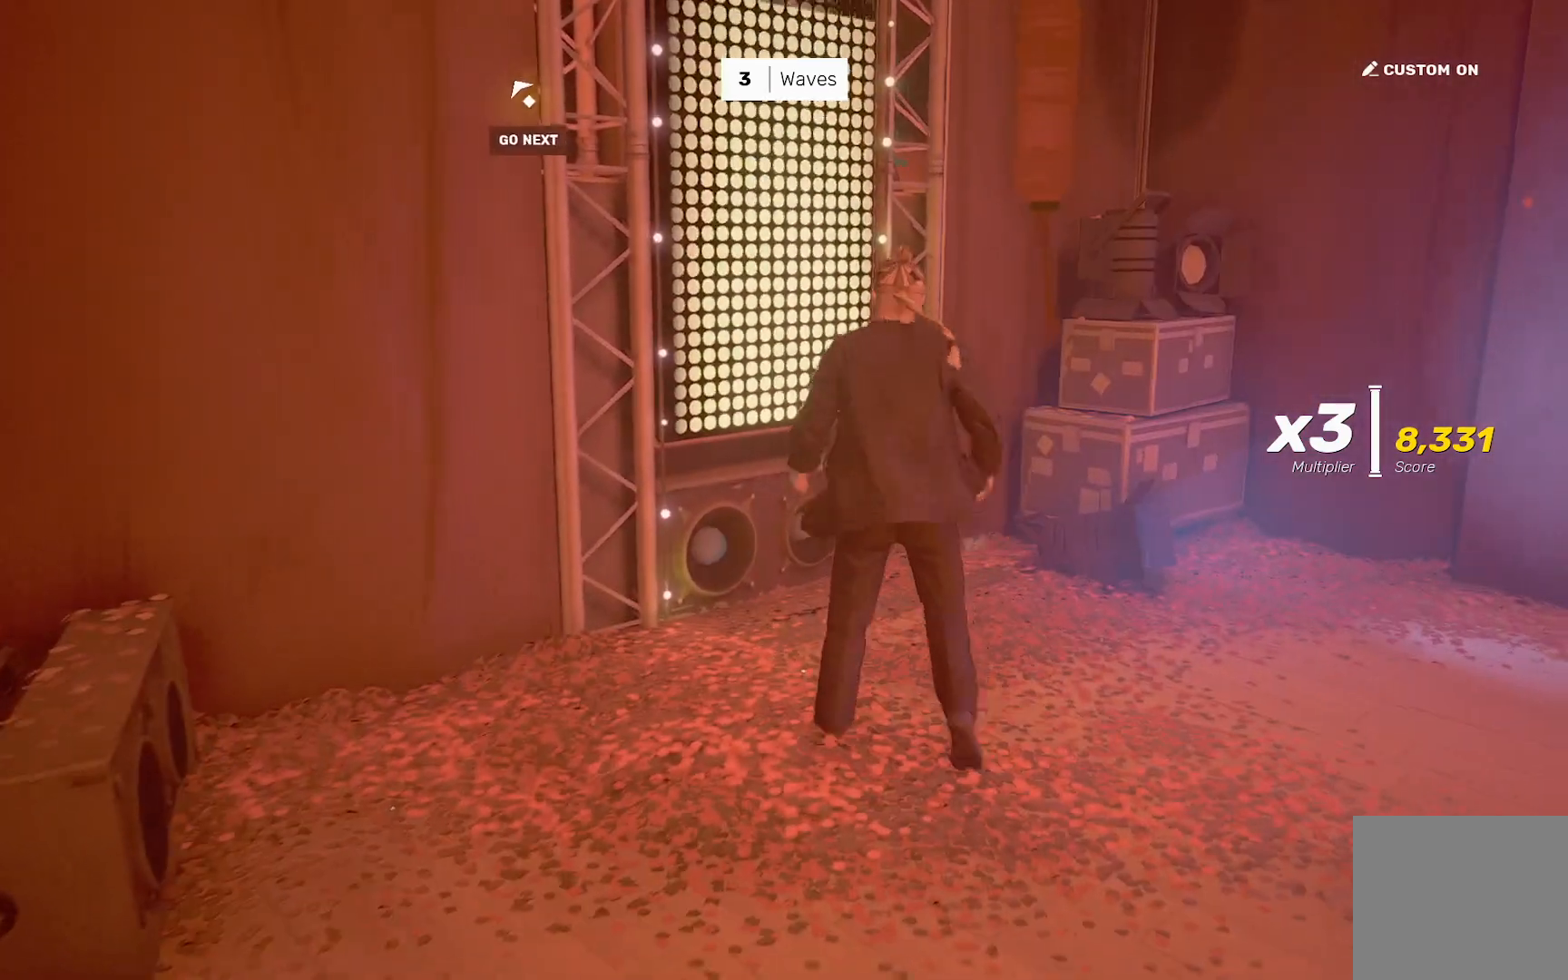
{"buttons": [], "left_stick": "up-left", "right_stick": "up-left", "events": [[17, "left_stick", "up-left"], [50, "R2", "up"], [450, "right_stick", "up-left"]]}
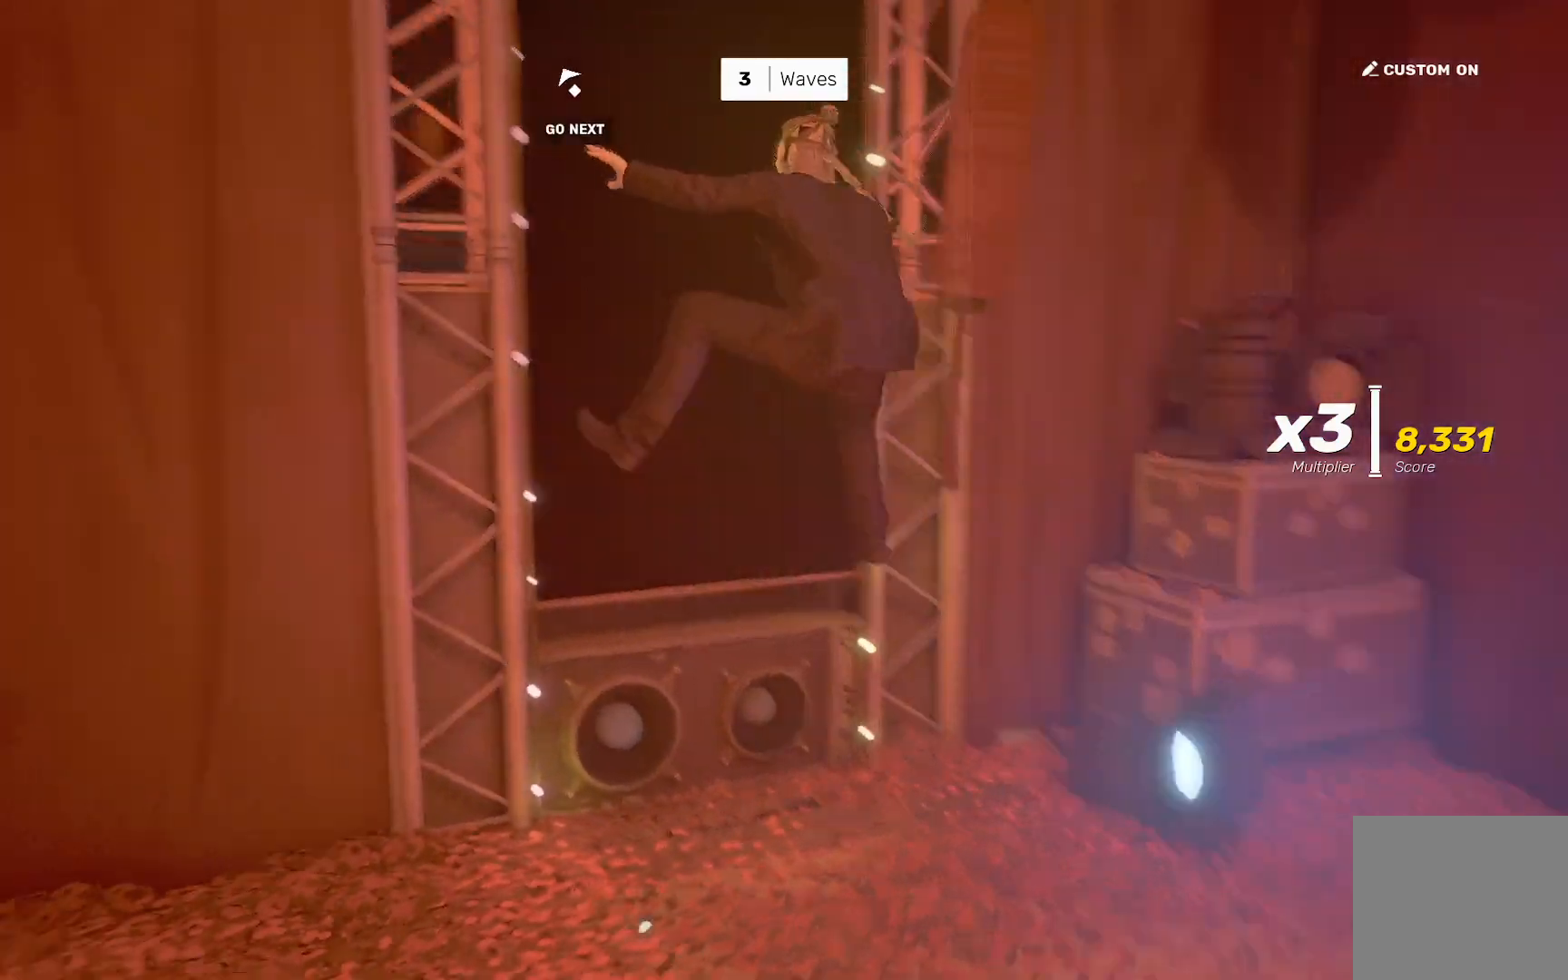
{"buttons": [], "left_stick": "up-left", "right_stick": "center", "events": [[83, "right_stick", "center"], [200, "left_stick", "center"], [417, "left_stick", "up-left"]]}
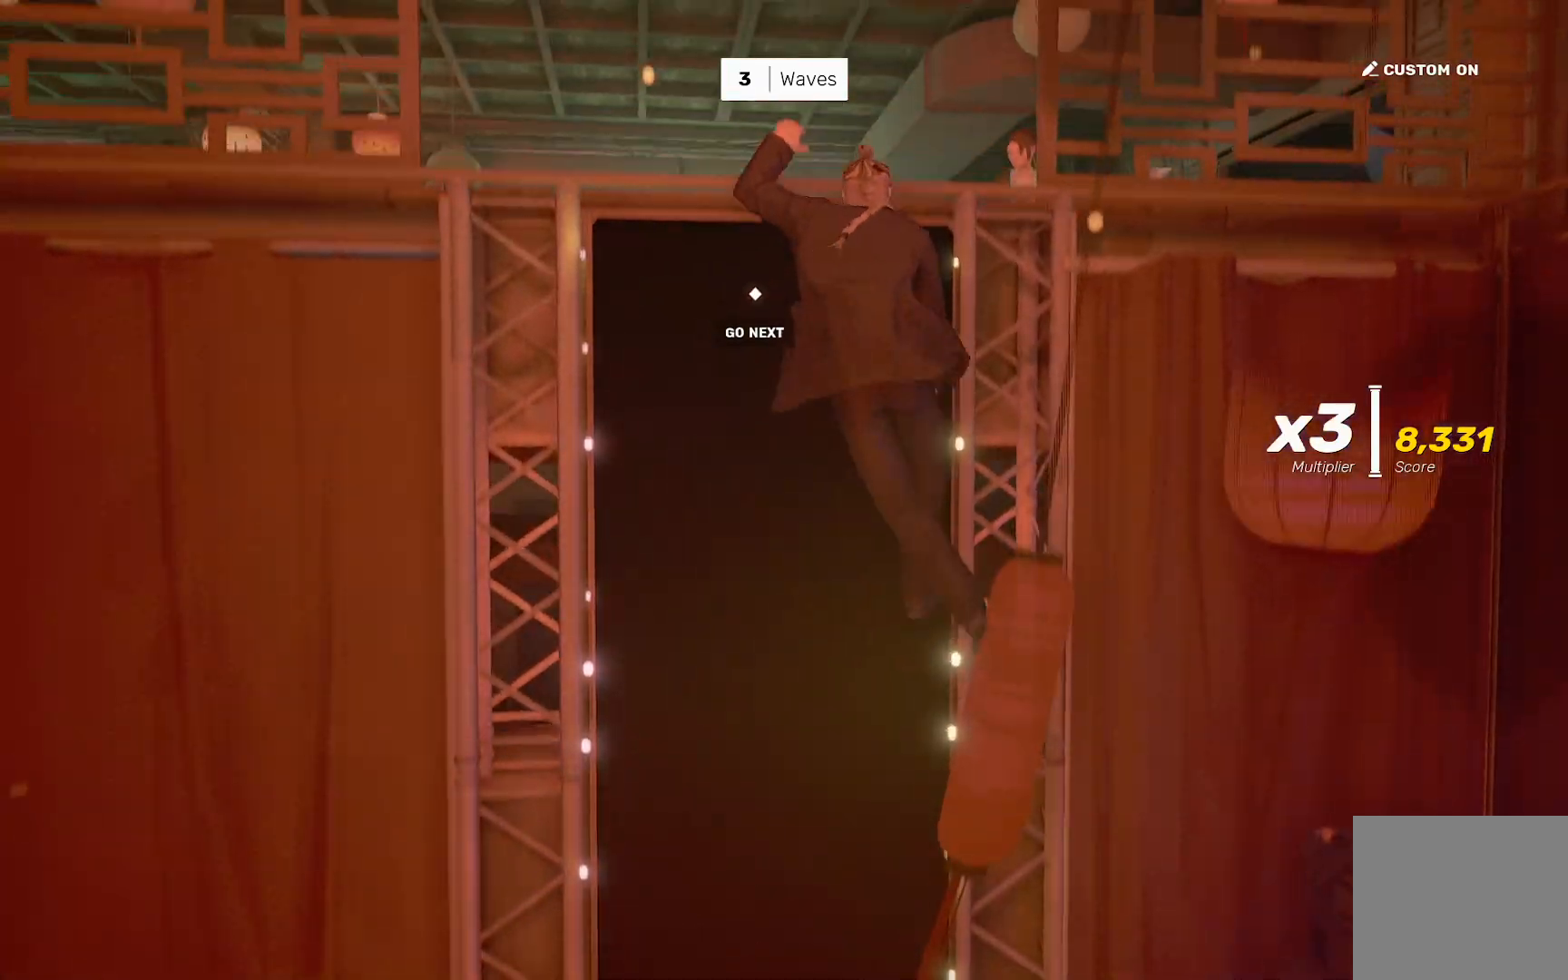
{"buttons": [], "left_stick": "center", "right_stick": "center", "events": [[83, "left_stick", "center"]]}
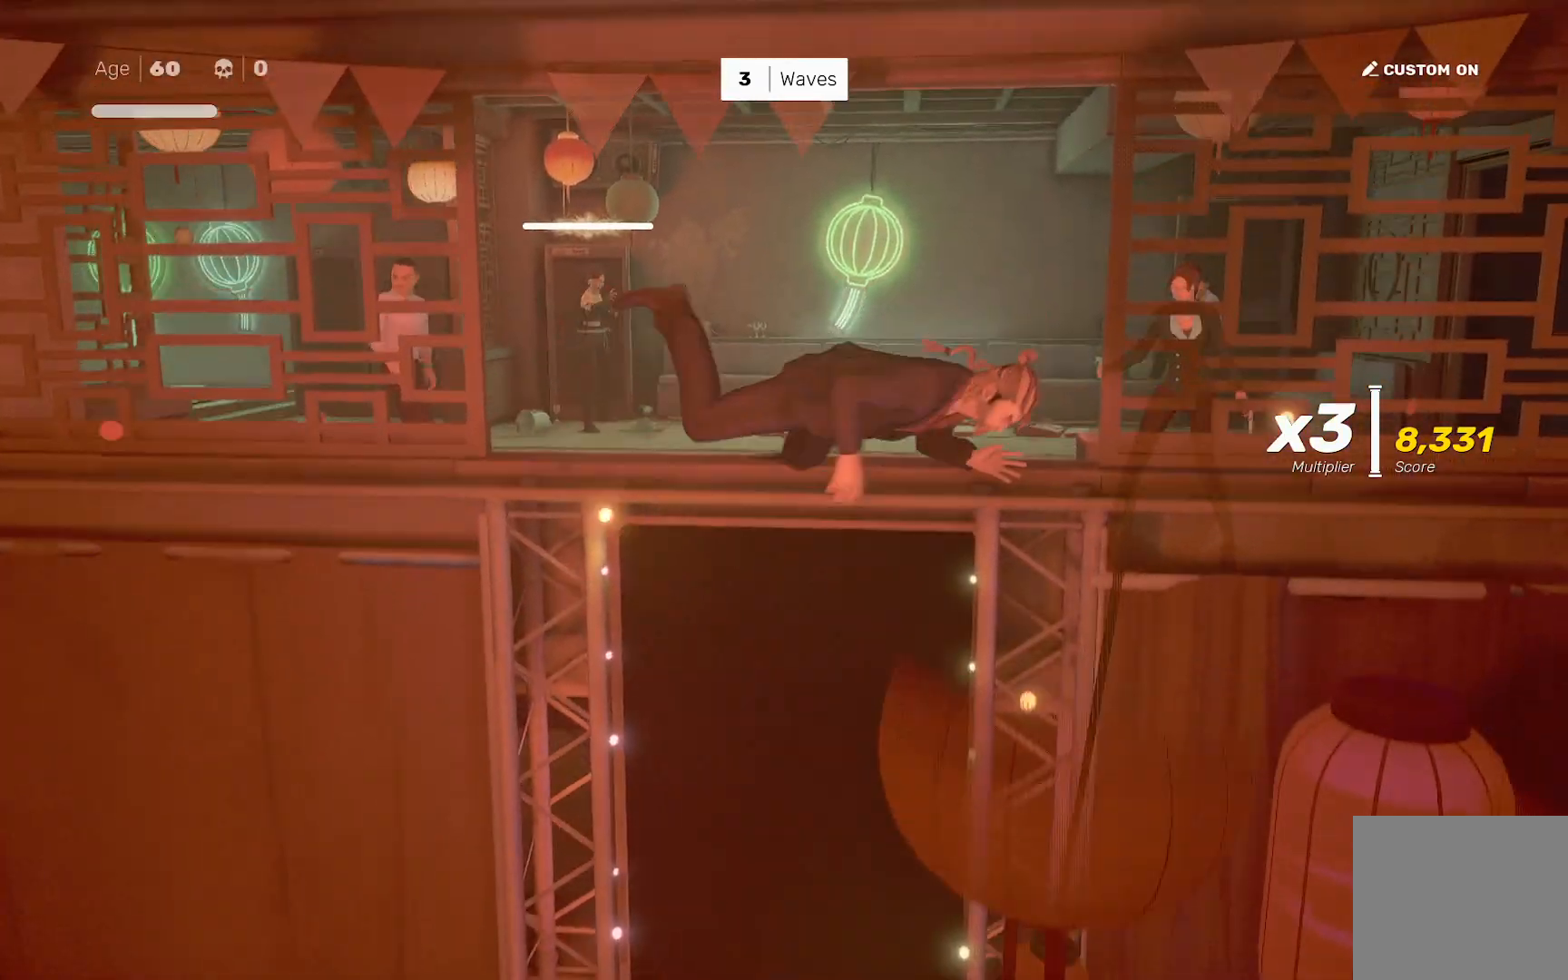
{"buttons": ["R2"], "left_stick": "center", "right_stick": "center", "events": [[50, "R2", "down"], [50, "left_stick", "up"], [500, "left_stick", "center"]]}
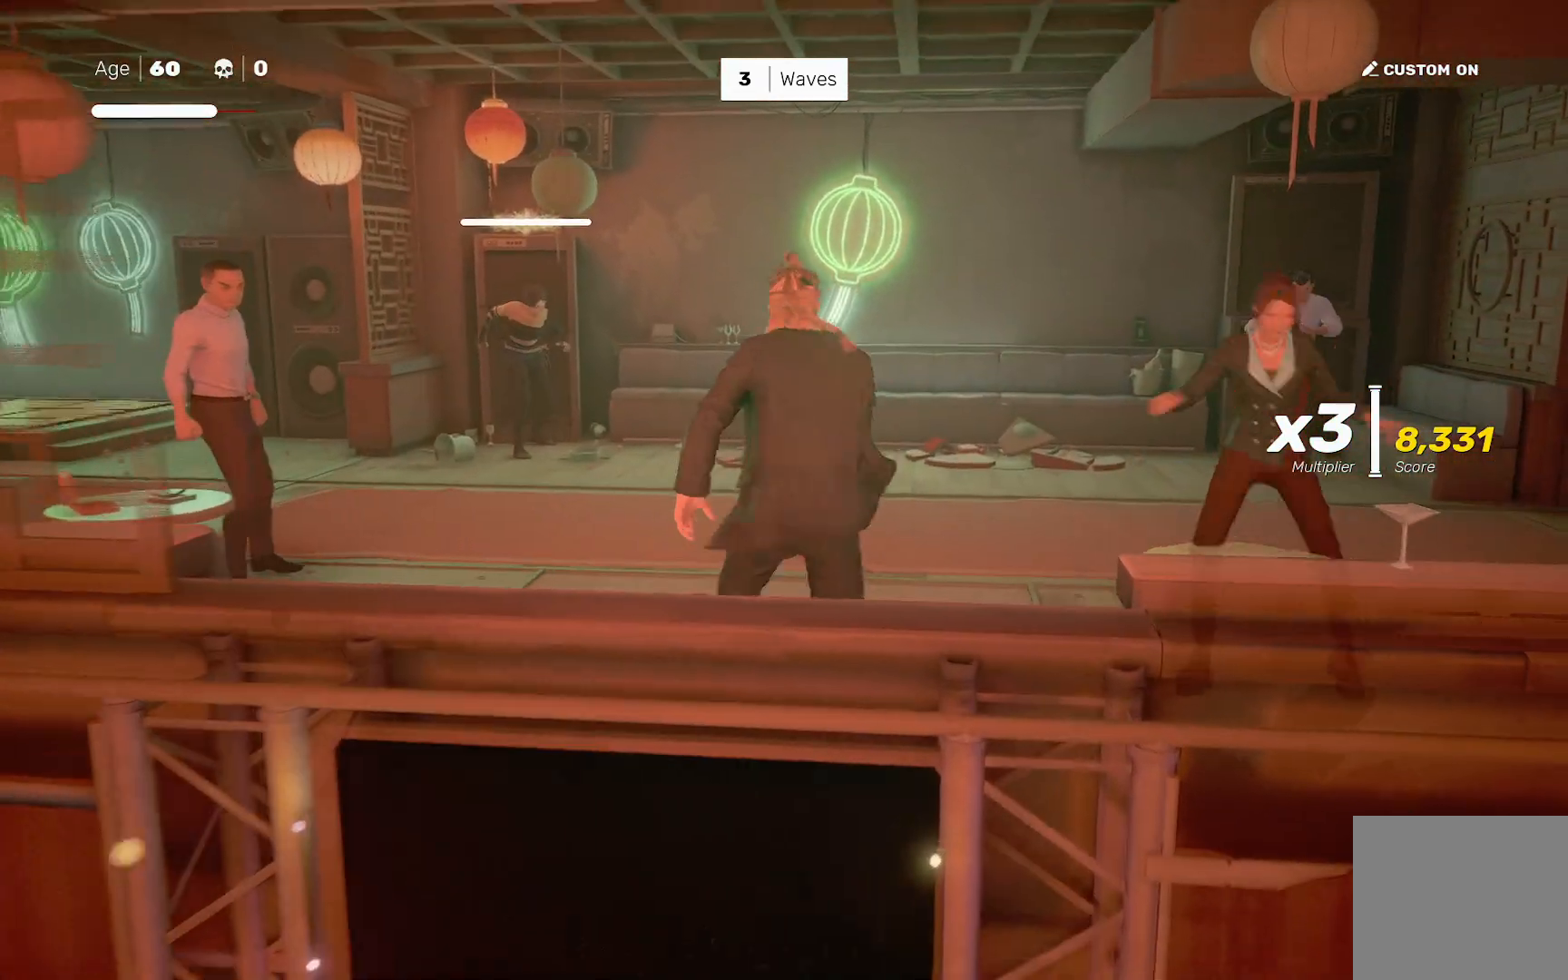
{"buttons": ["L1"], "left_stick": "center", "right_stick": "center", "events": [[50, "R2", "up"], [83, "left_stick", "down-left"], [183, "left_stick", "right"], [217, "SQUARE", "down"], [283, "SQUARE", "up"], [283, "left_stick", "center"], [433, "L1", "down"]]}
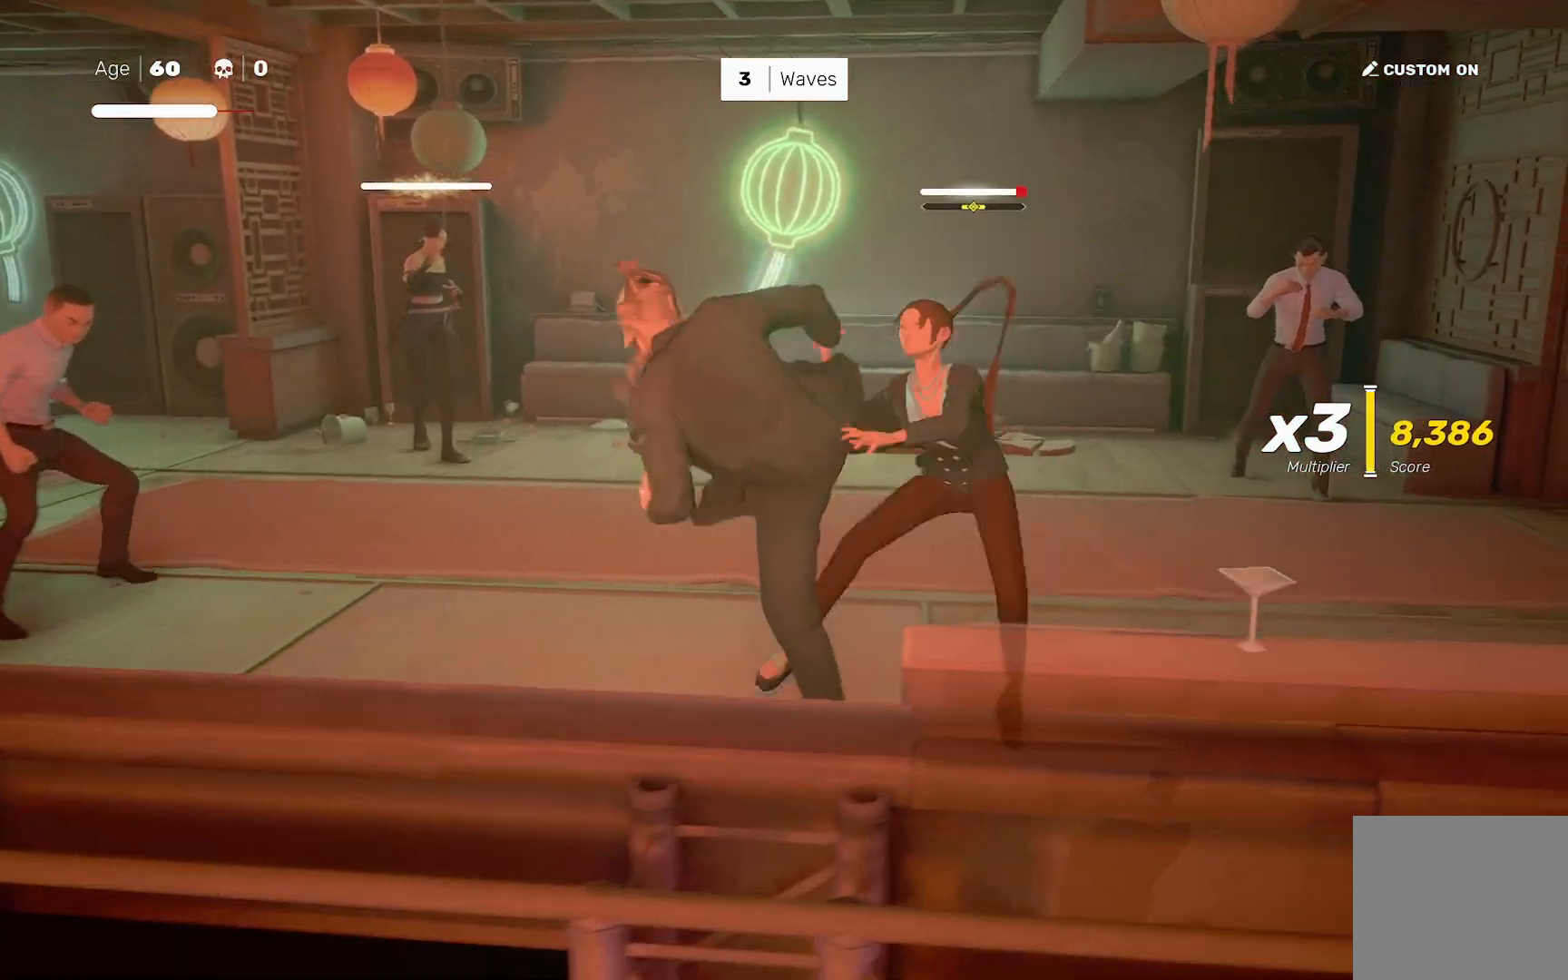
{"buttons": ["SQUARE"], "left_stick": "left", "right_stick": "center", "events": [[17, "L1", "up"], [133, "R2", "down"], [133, "left_stick", "up-left"], [183, "left_stick", "center"], [250, "R2", "up"], [283, "left_stick", "right"], [400, "left_stick", "left"], [450, "SQUARE", "down"]]}
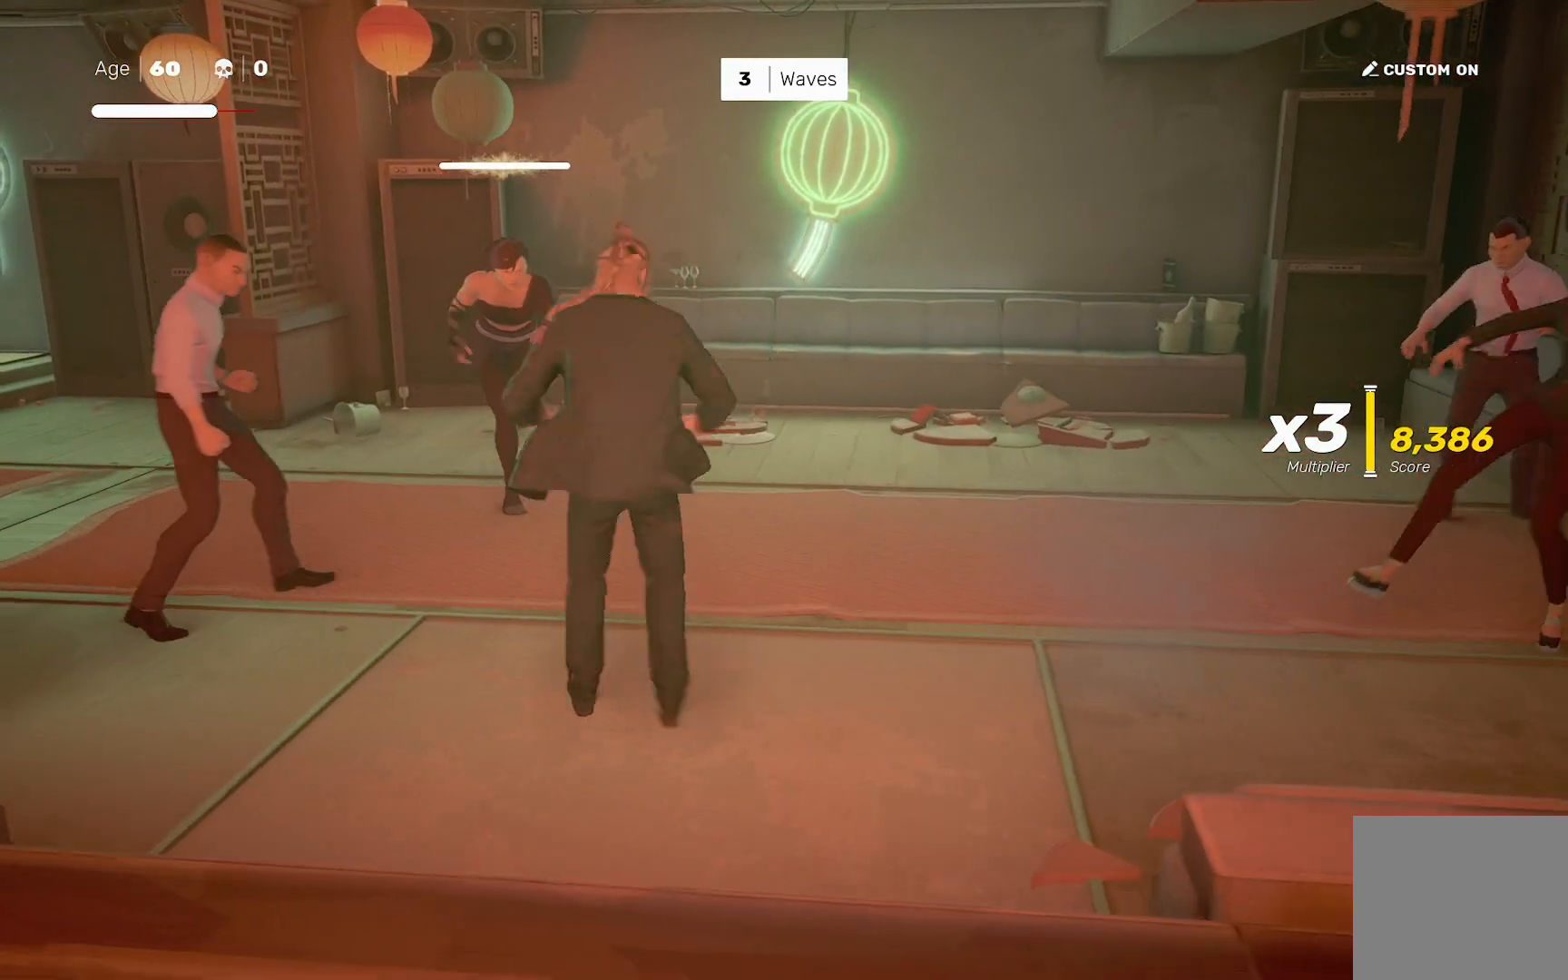
{"buttons": ["L1"], "left_stick": "center", "right_stick": "center", "events": [[17, "SQUARE", "up"], [50, "left_stick", "center"], [300, "L1", "down"], [367, "L1", "up"], [467, "L1", "down"]]}
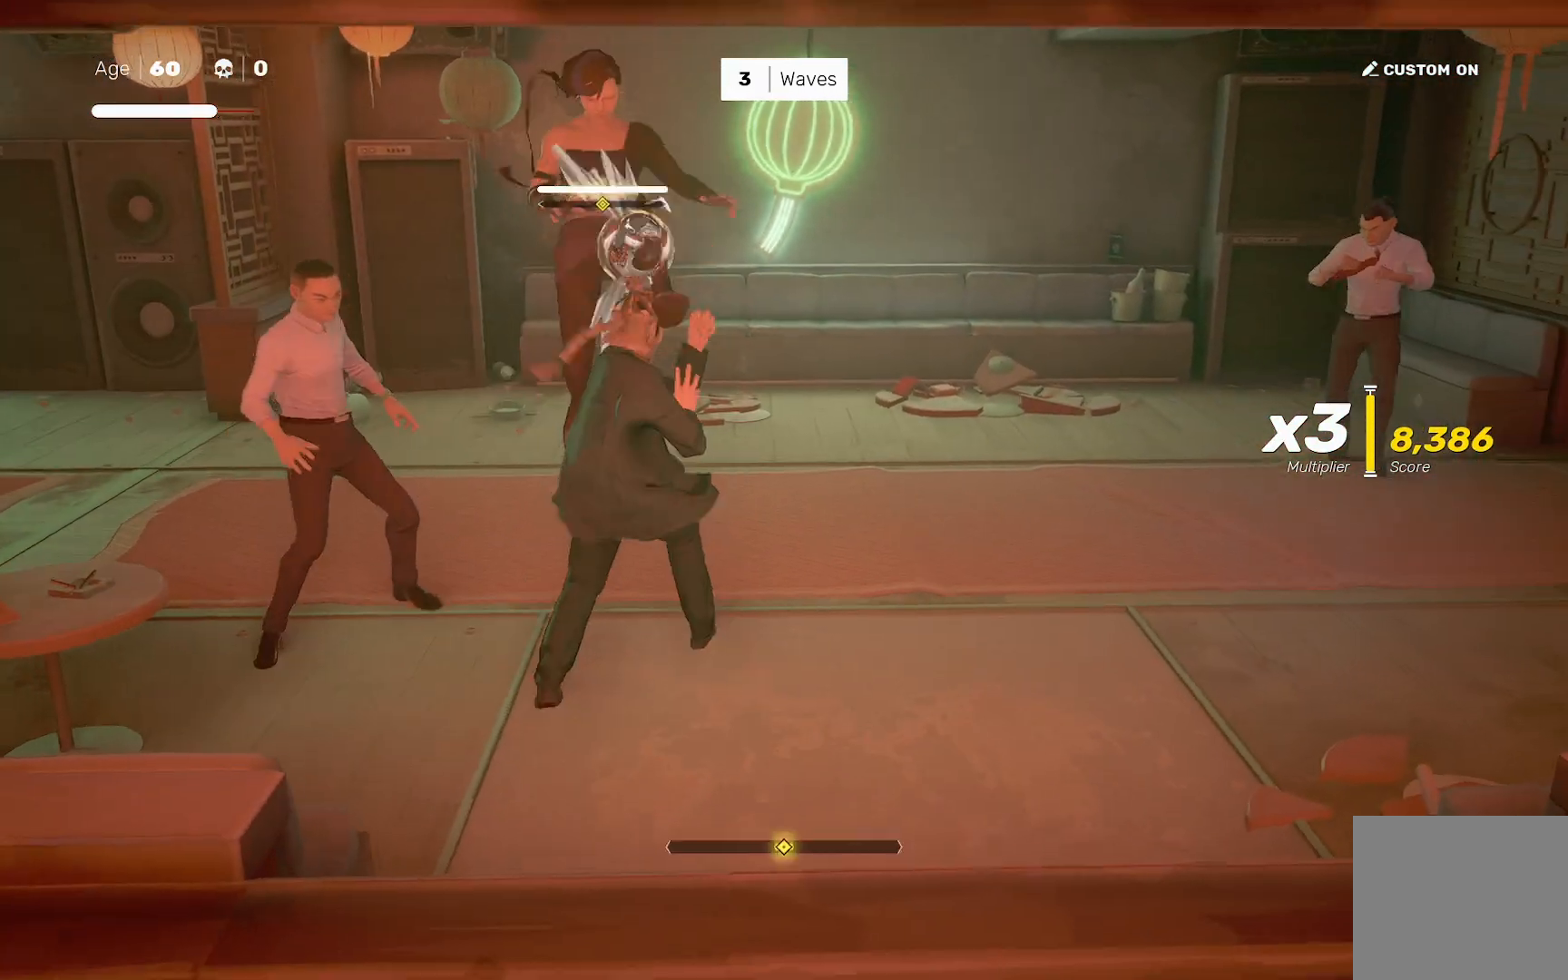
{"buttons": ["TRIANGLE"], "left_stick": "center", "right_stick": "center", "events": [[33, "L1", "up"], [133, "L1", "down"], [200, "L1", "up"], [283, "L1", "down"], [383, "L1", "up"], [433, "TRIANGLE", "down"]]}
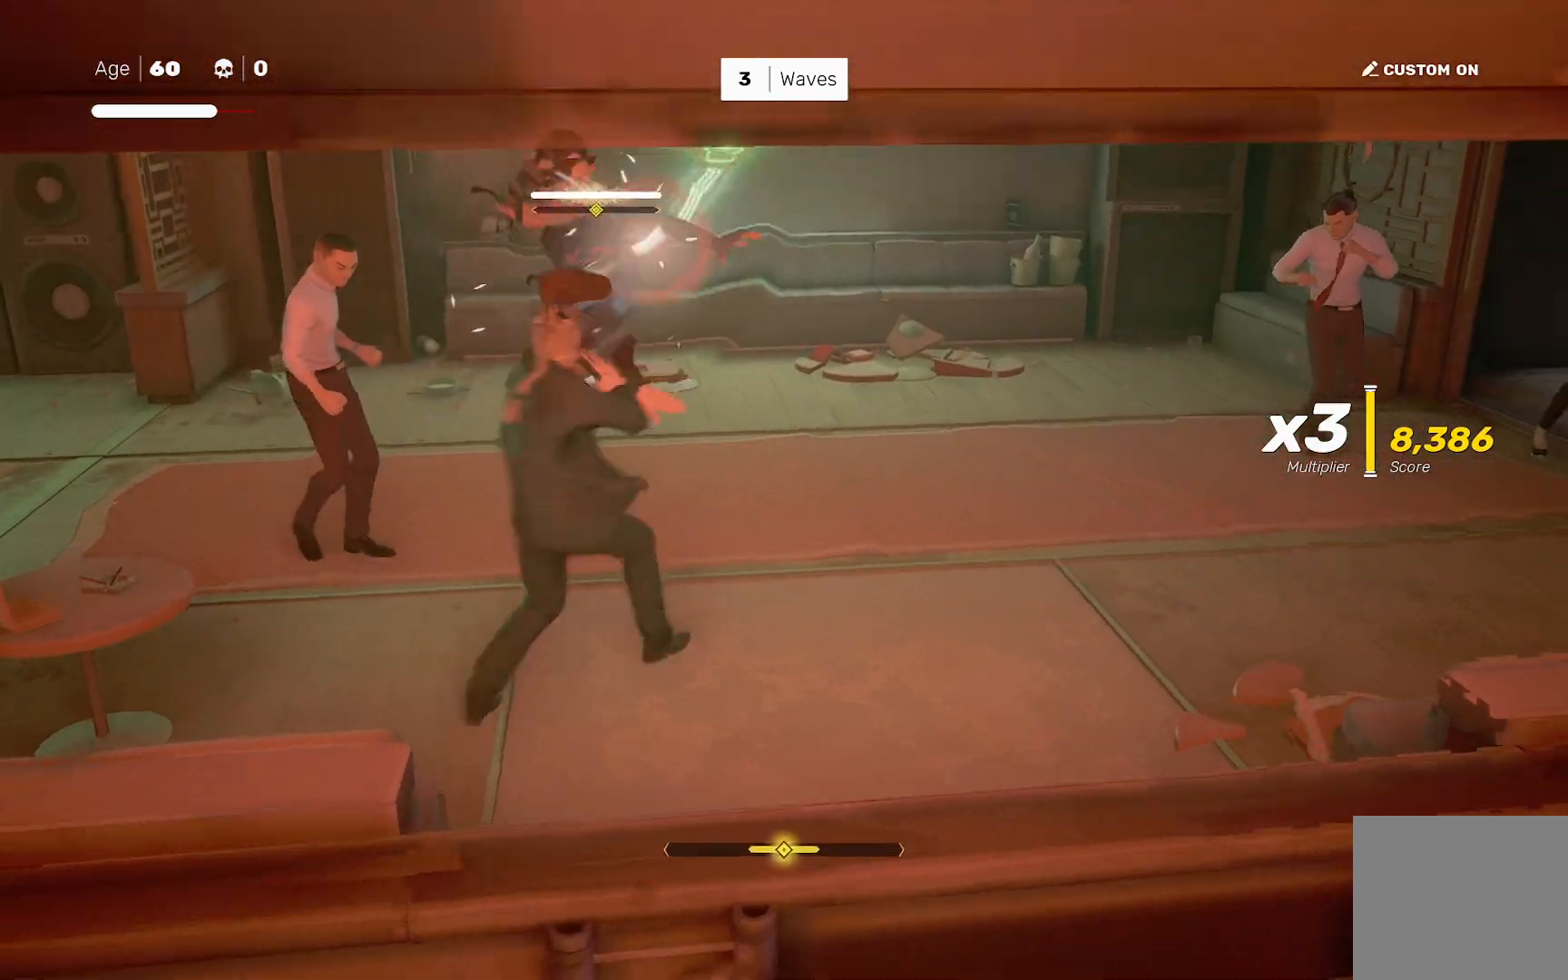
{"buttons": [], "left_stick": "center", "right_stick": "center", "events": [[350, "TRIANGLE", "up"]]}
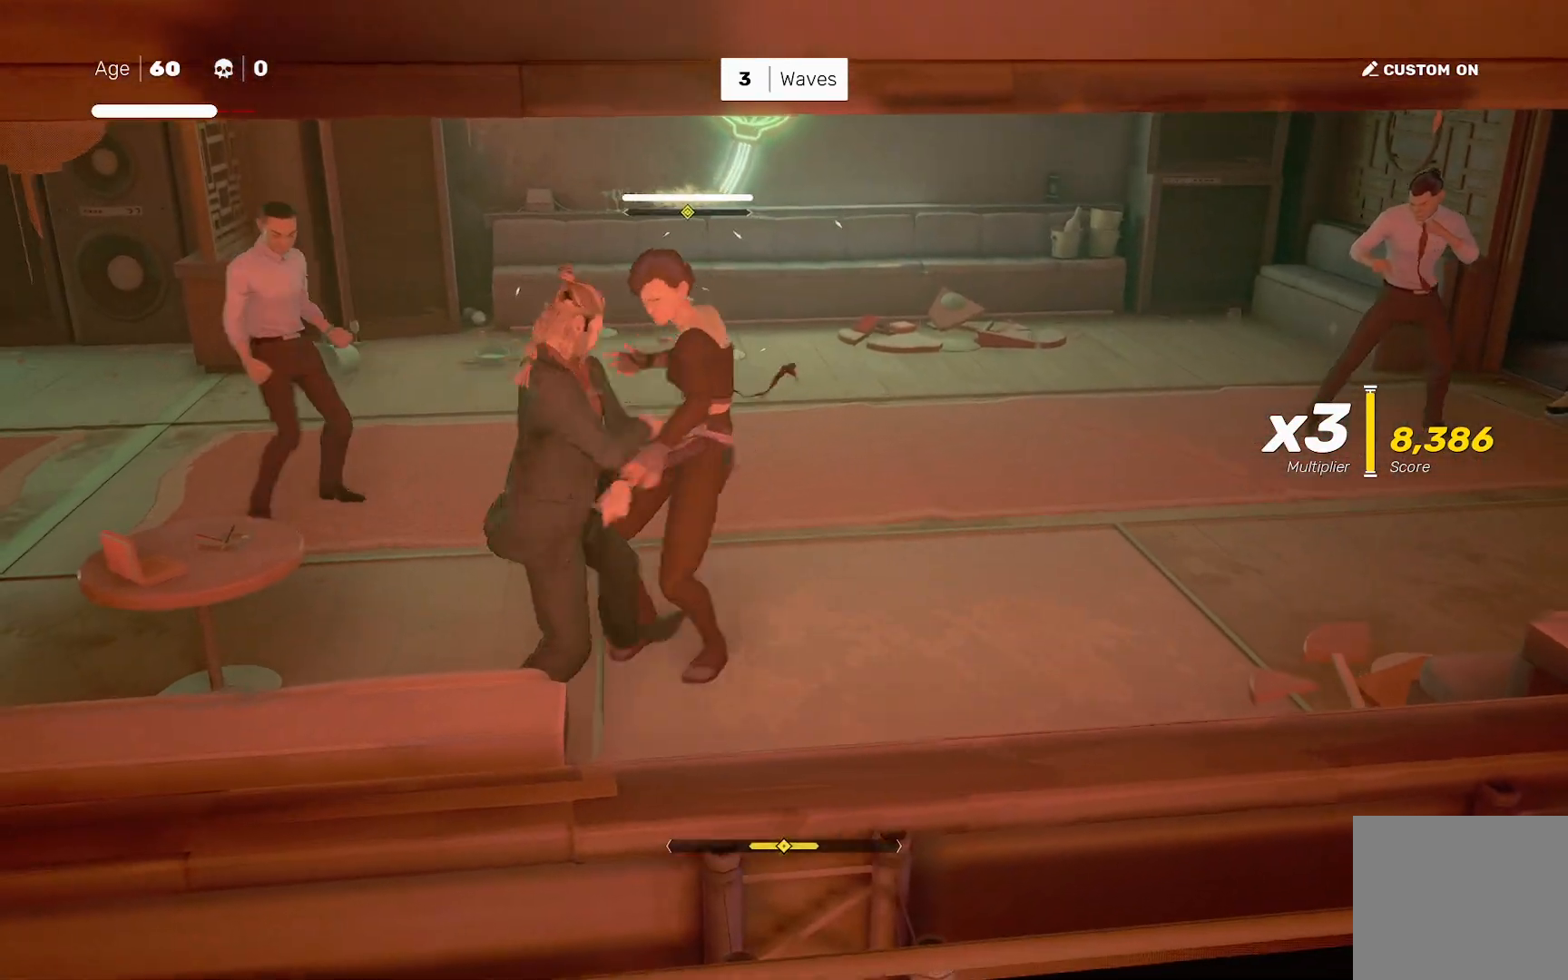
{"buttons": [], "left_stick": "center", "right_stick": "center", "events": [[33, "left_stick", "up-left"], [67, "CROSS", "down"], [67, "SQUARE", "down"], [167, "CROSS", "up"], [200, "SQUARE", "up"], [267, "left_stick", "left"], [383, "right_stick", "left"], [400, "left_stick", "center"], [467, "right_stick", "center"]]}
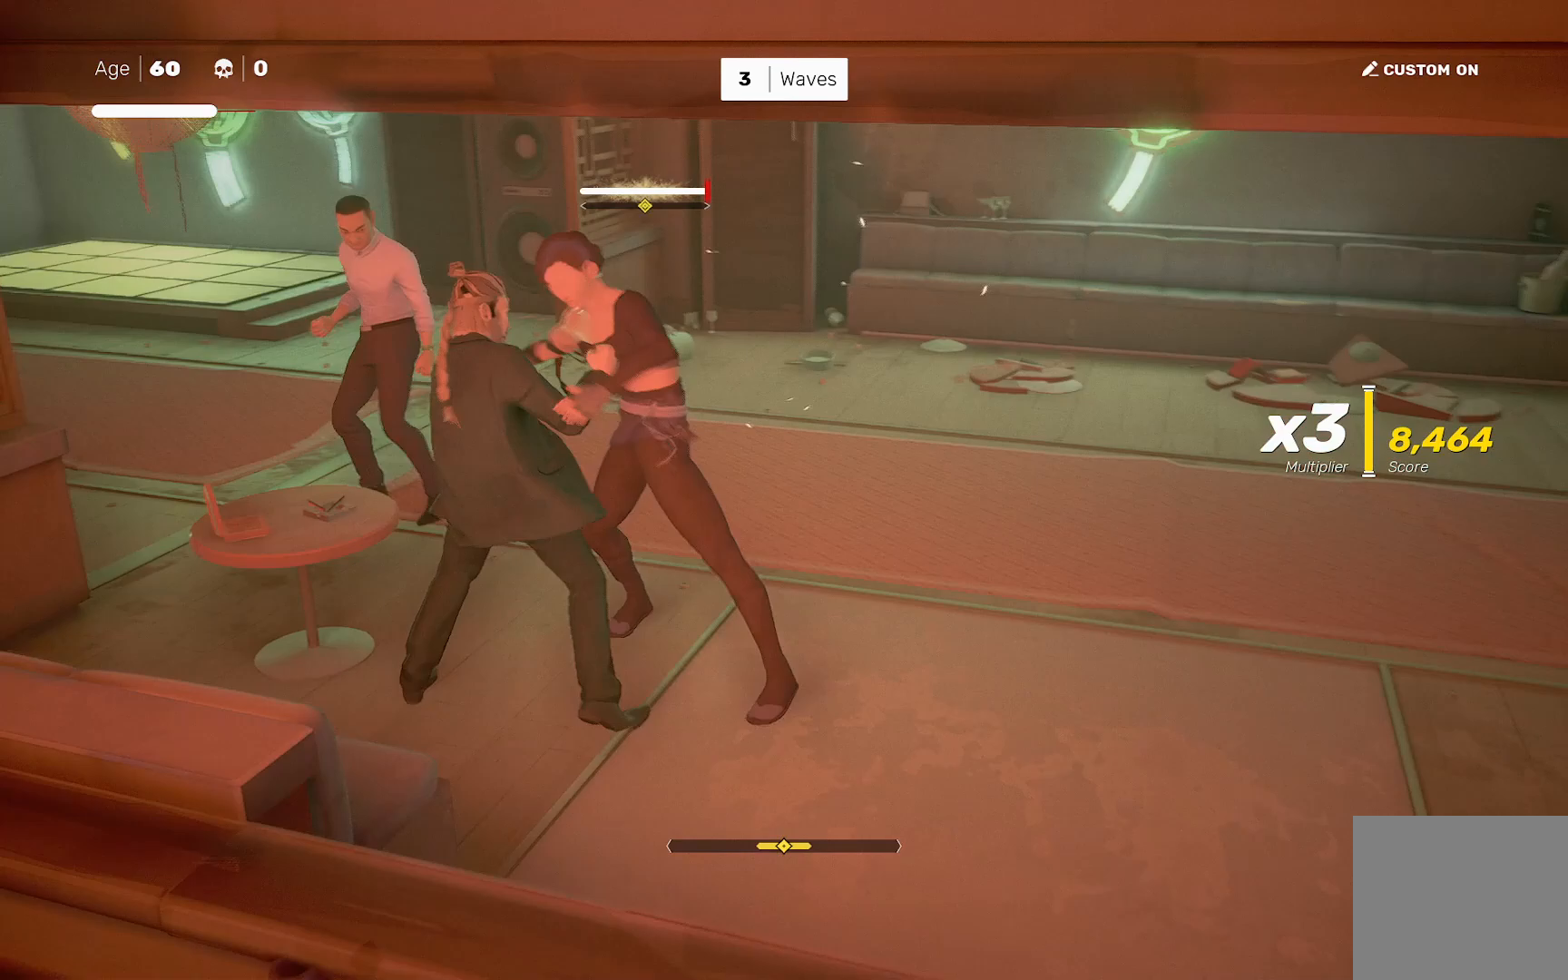
{"buttons": [], "left_stick": "center", "right_stick": "center", "events": [[100, "TRIANGLE", "down"], [167, "TRIANGLE", "up"]]}
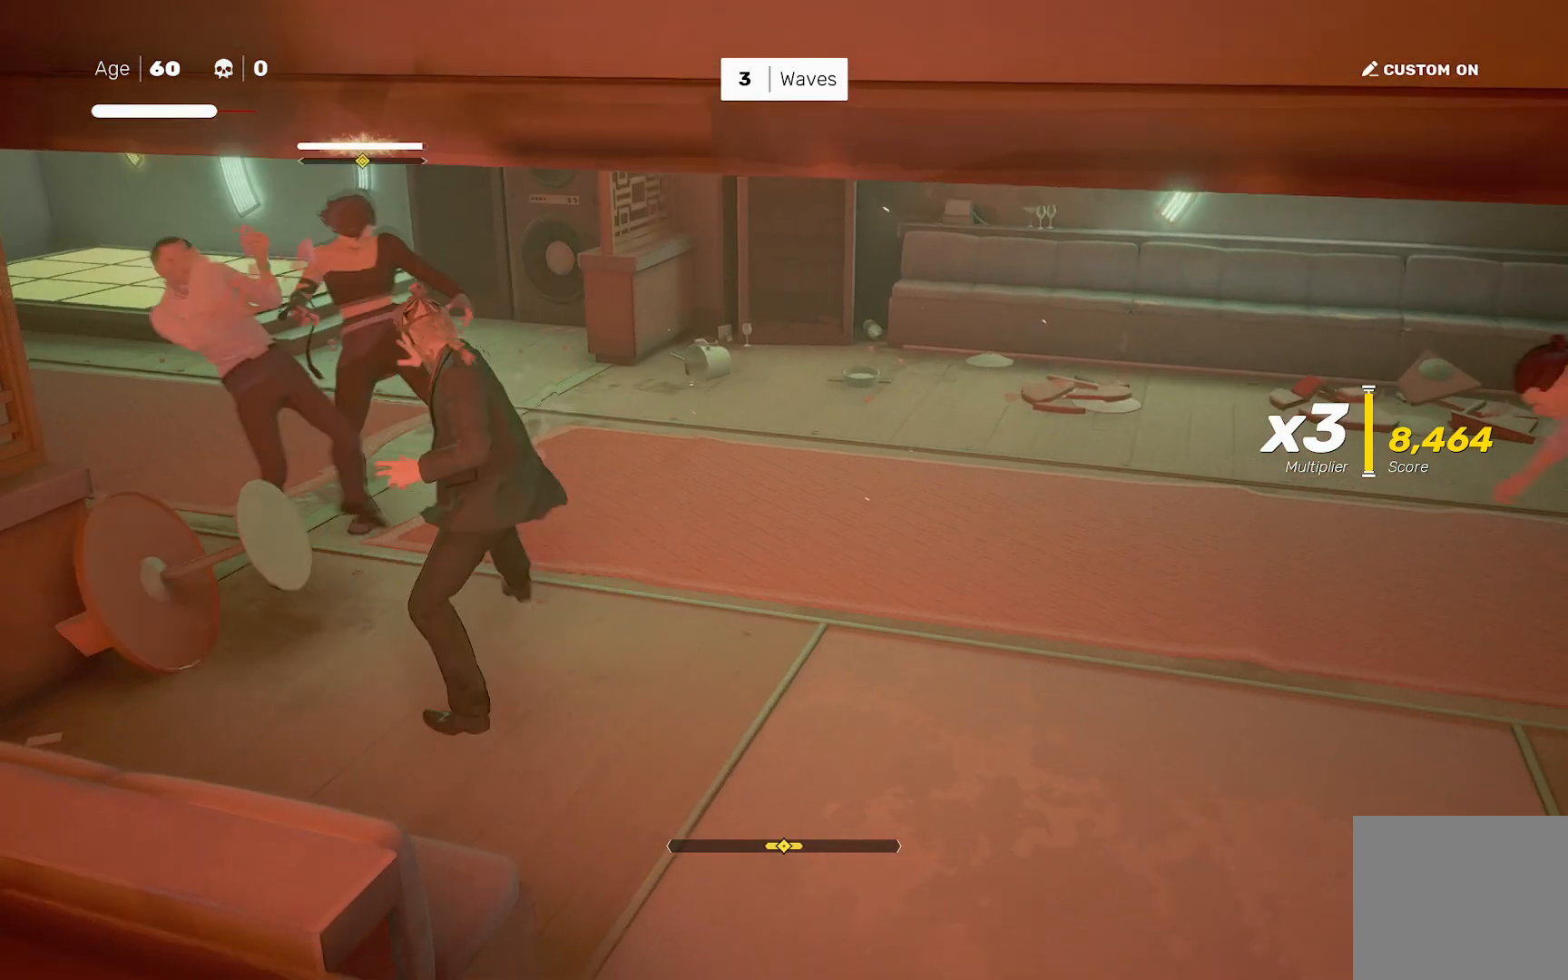
{"buttons": [], "left_stick": "down-right", "right_stick": "center", "events": [[117, "right_stick", "right"], [333, "right_stick", "center"], [400, "left_stick", "up-left"], [467, "left_stick", "down-right"]]}
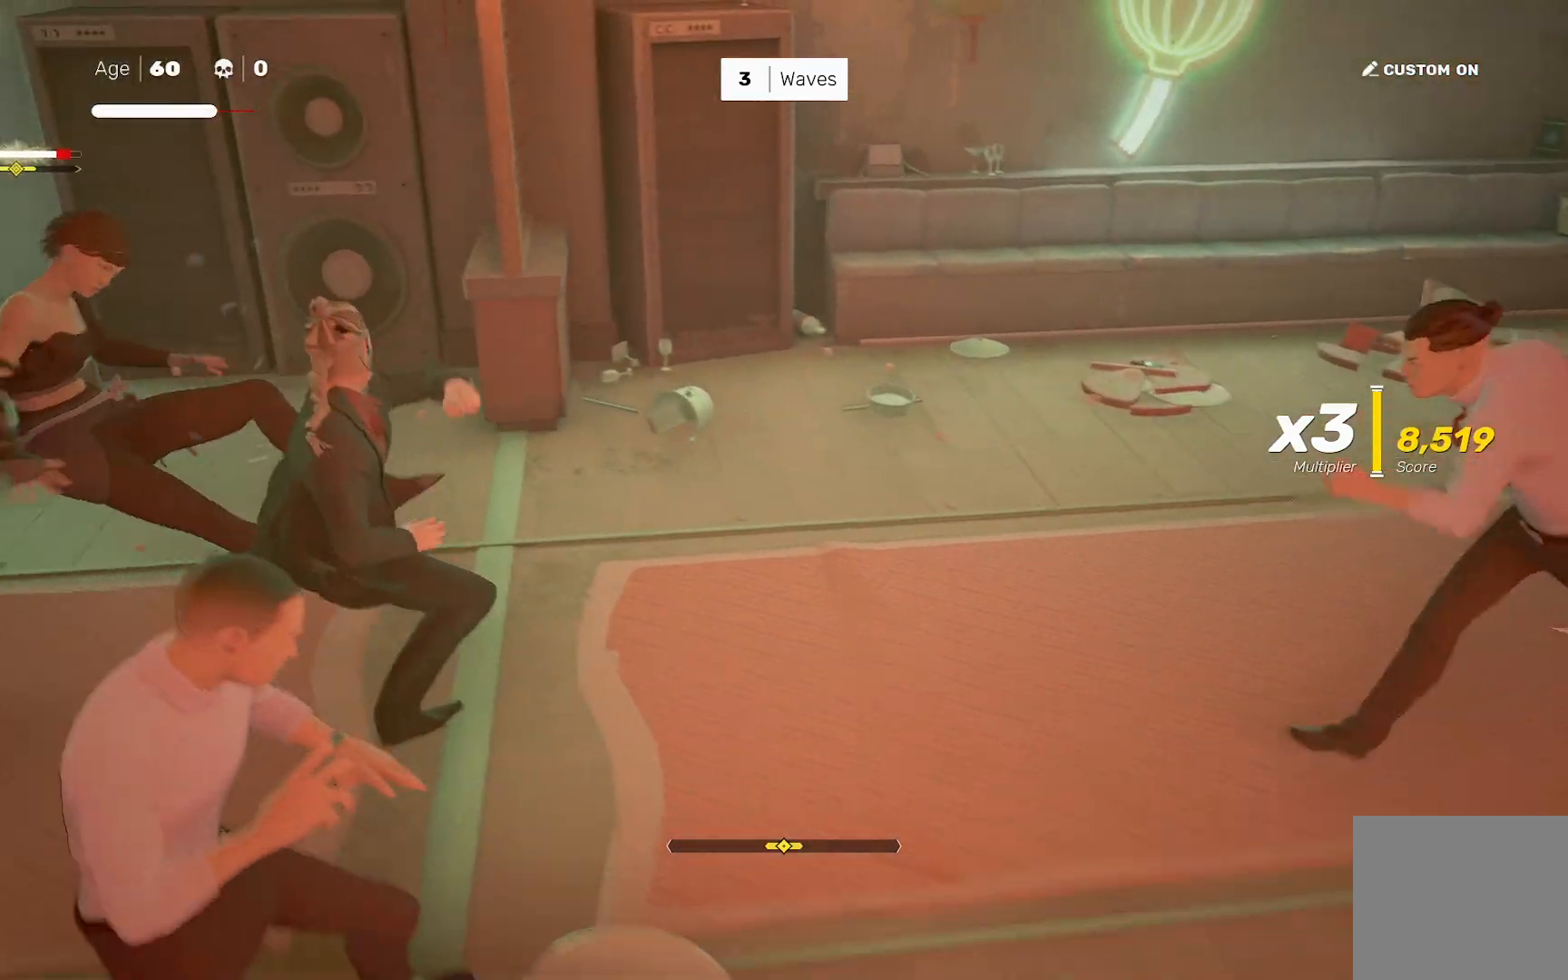
{"buttons": [], "left_stick": "center", "right_stick": "center", "events": [[33, "SQUARE", "down"], [100, "SQUARE", "up"], [100, "left_stick", "center"]]}
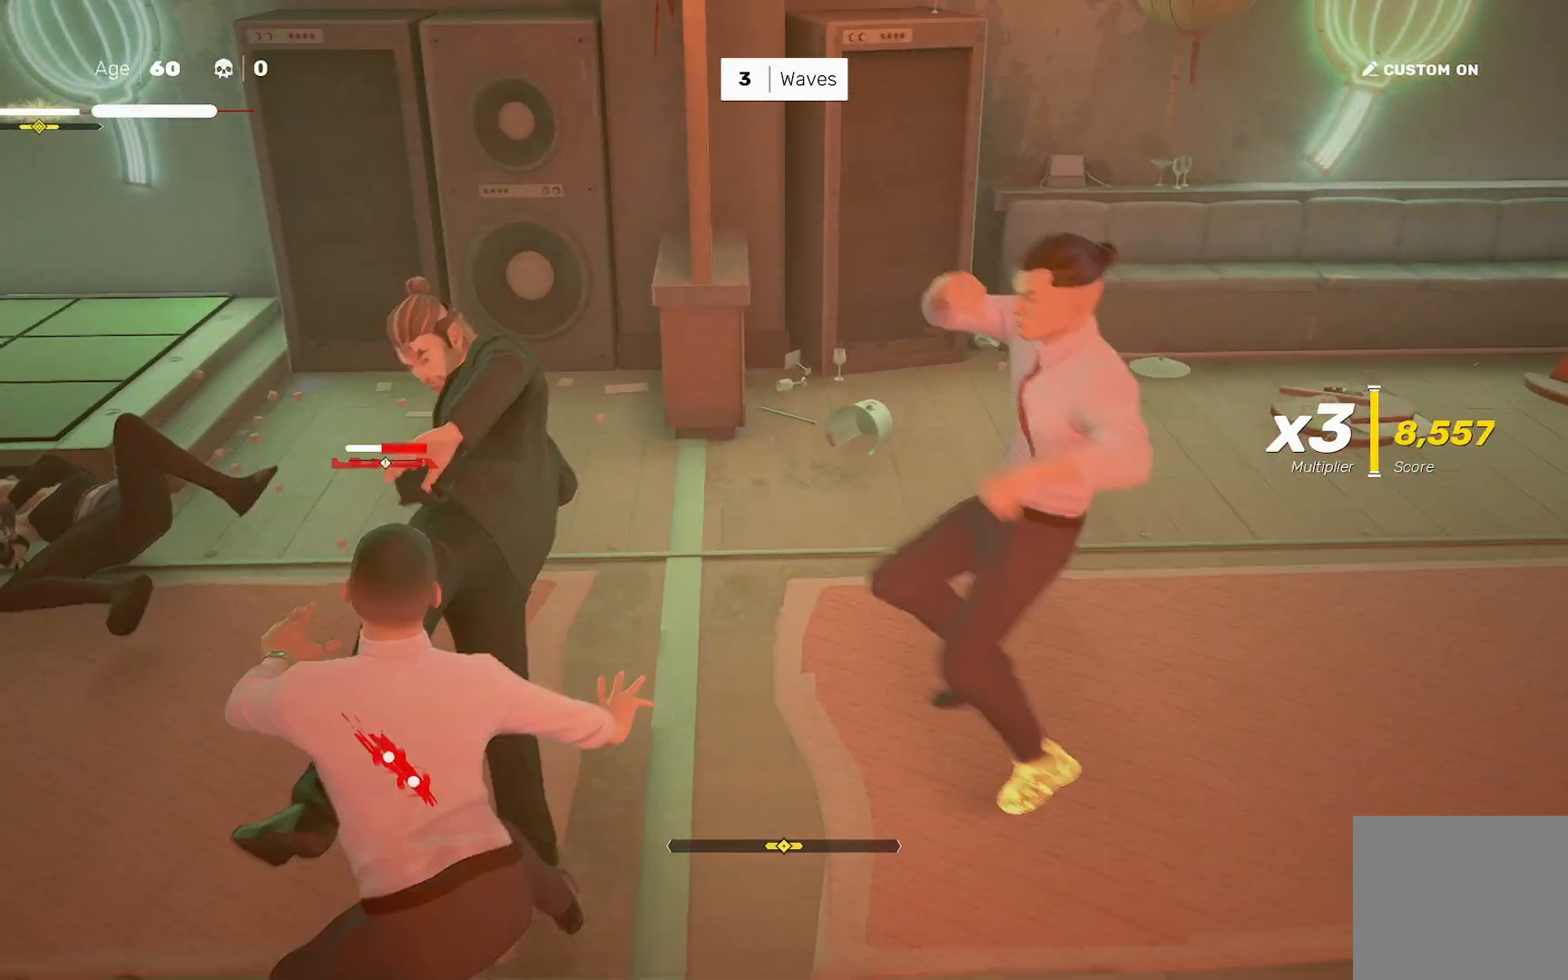
{"buttons": [], "left_stick": "center", "right_stick": "right", "events": [[17, "L1", "down"], [50, "CIRCLE", "down"], [50, "TRIANGLE", "down"], [117, "L1", "up"], [133, "CIRCLE", "up"], [133, "TRIANGLE", "up"], [317, "right_stick", "down-right"], [367, "right_stick", "right"]]}
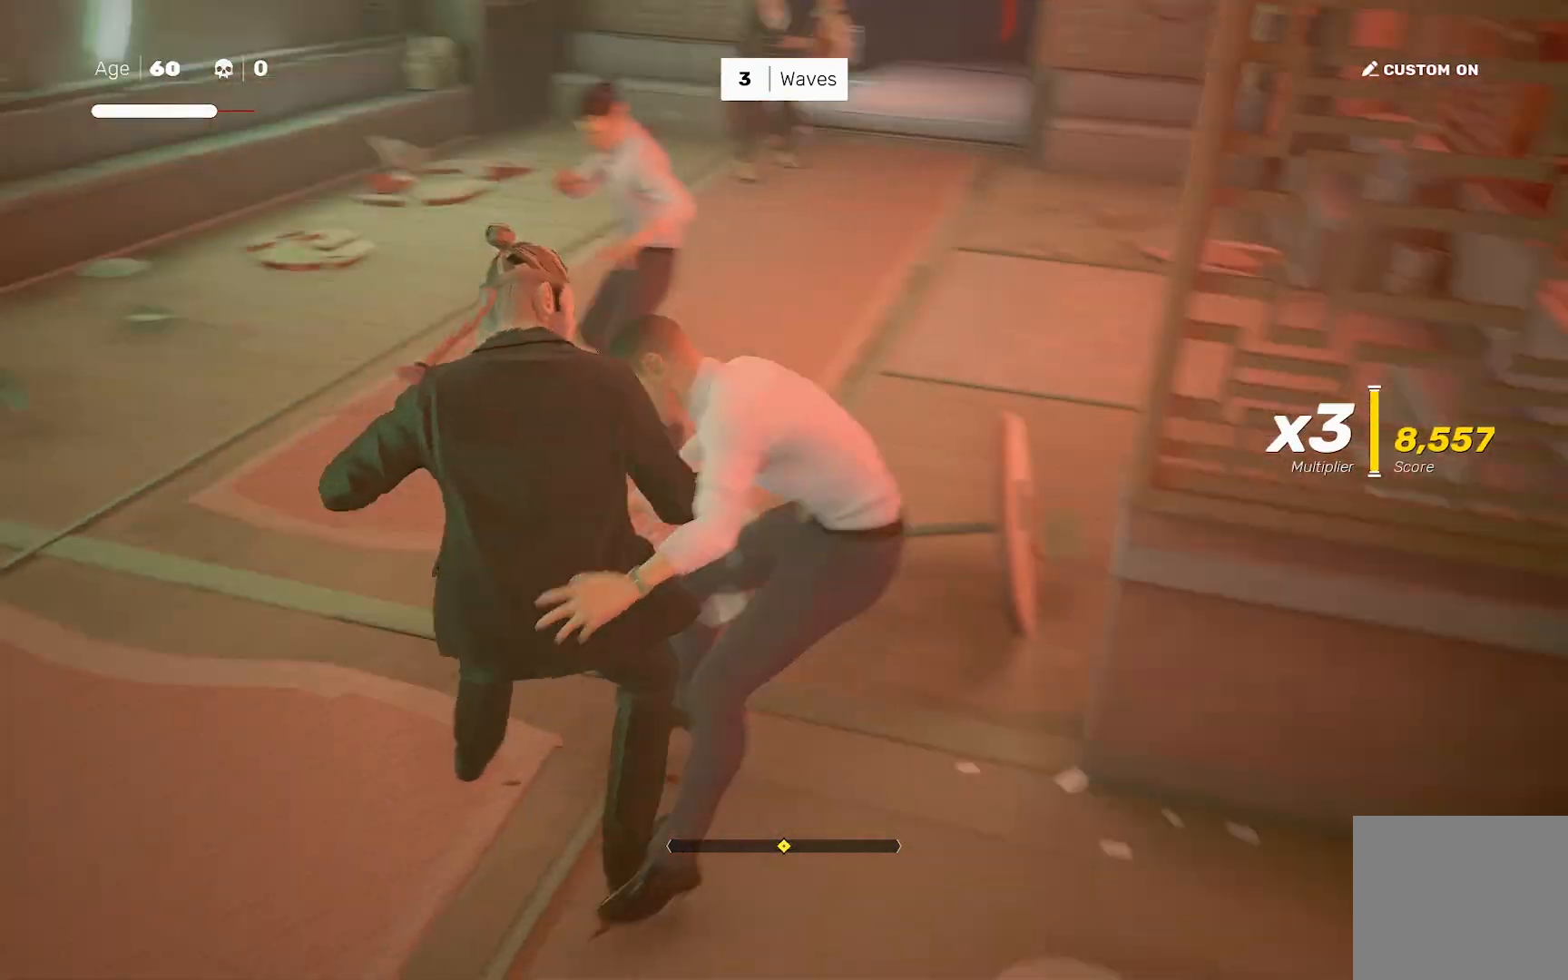
{"buttons": [], "left_stick": "center", "right_stick": "center", "events": [[17, "right_stick", "center"], [217, "left_stick", "up-left"], [417, "TRIANGLE", "down"], [467, "left_stick", "center"], [483, "TRIANGLE", "up"]]}
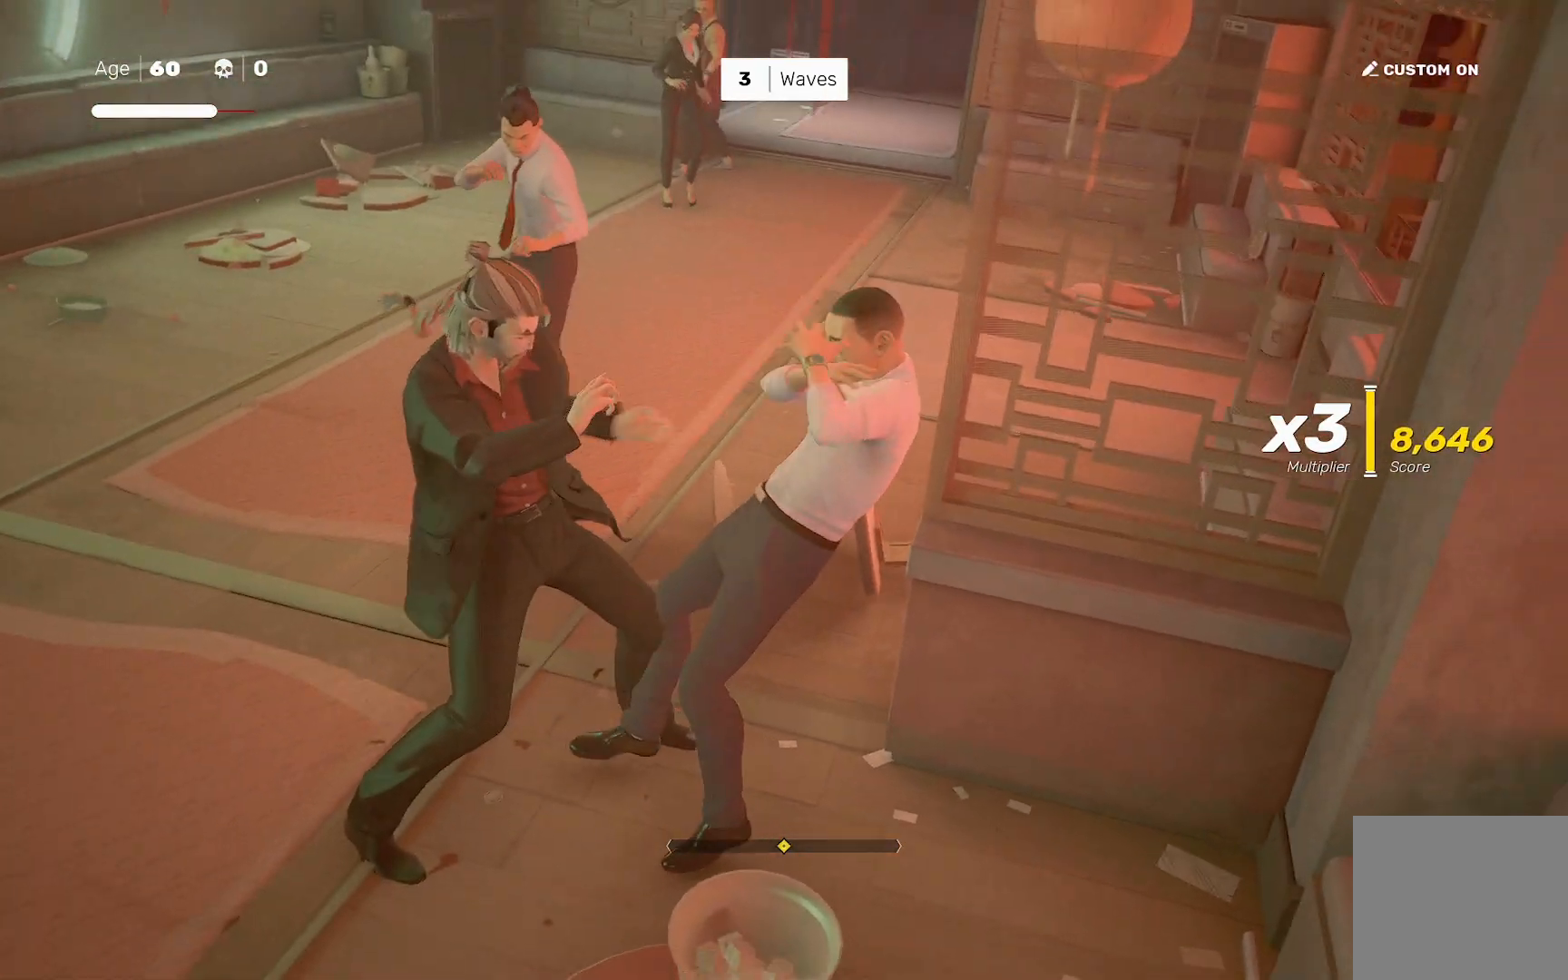
{"buttons": [], "left_stick": "center", "right_stick": "center", "events": [[367, "left_stick", "up-left"], [433, "left_stick", "center"]]}